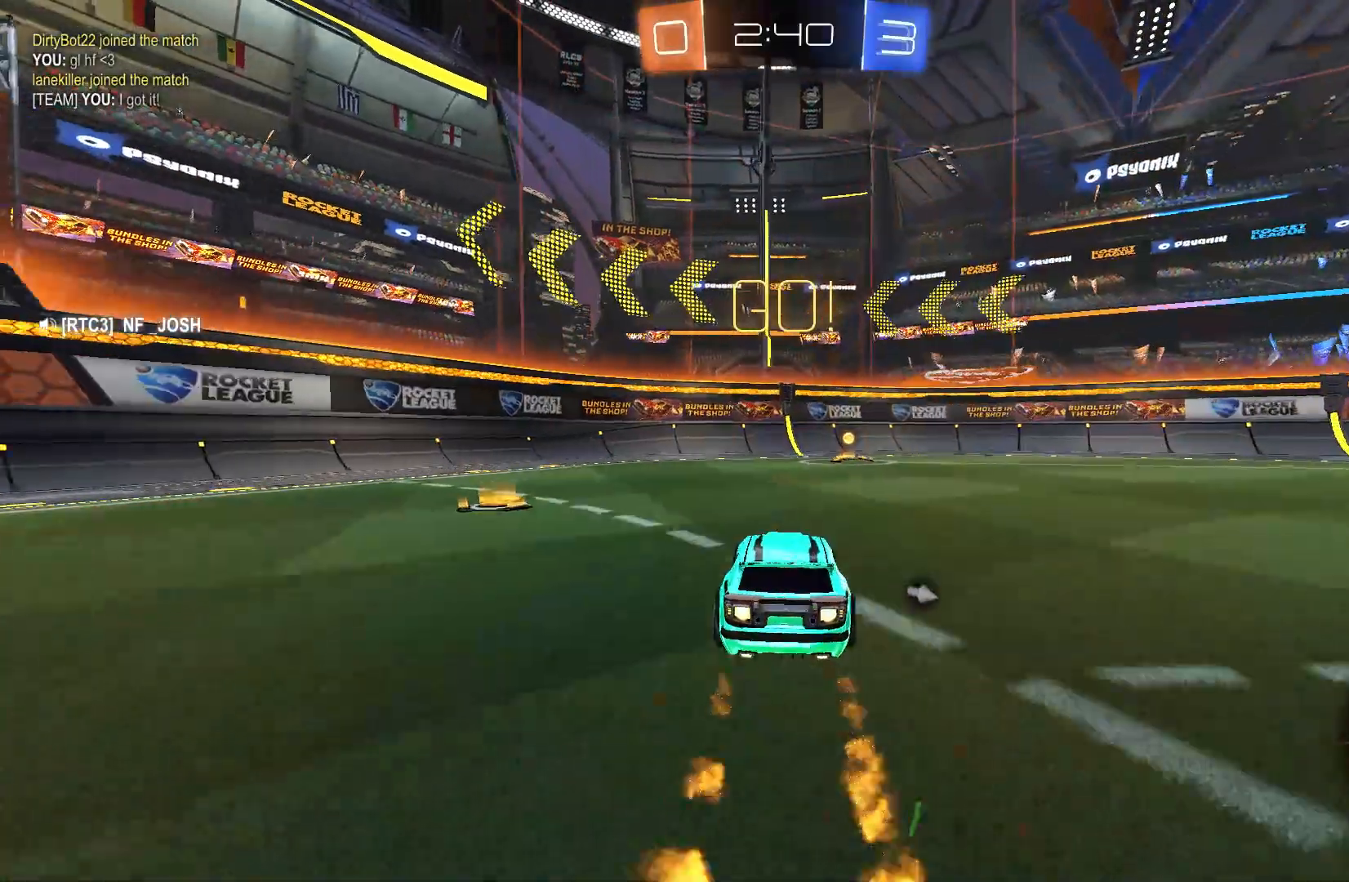
Gameplay with a controller (Xbox layout); each line is a JSON object with the inputs held at the frame after it. "events" lists button and stick changes between this image and that frame as [ms after this image, input, new state], when the widget could be followed in between. Not read: DPAD_DOWN DPAD_LEFT DPAD_RIGHT DPAD_UP L3 R3 SELECT START right_stick.
{"buttons": ["R2"], "left_stick": "down-right", "events": [[167, "Y", "down"], [333, "Y", "up"], [400, "B", "up"], [500, "left_stick", "down-right"]]}
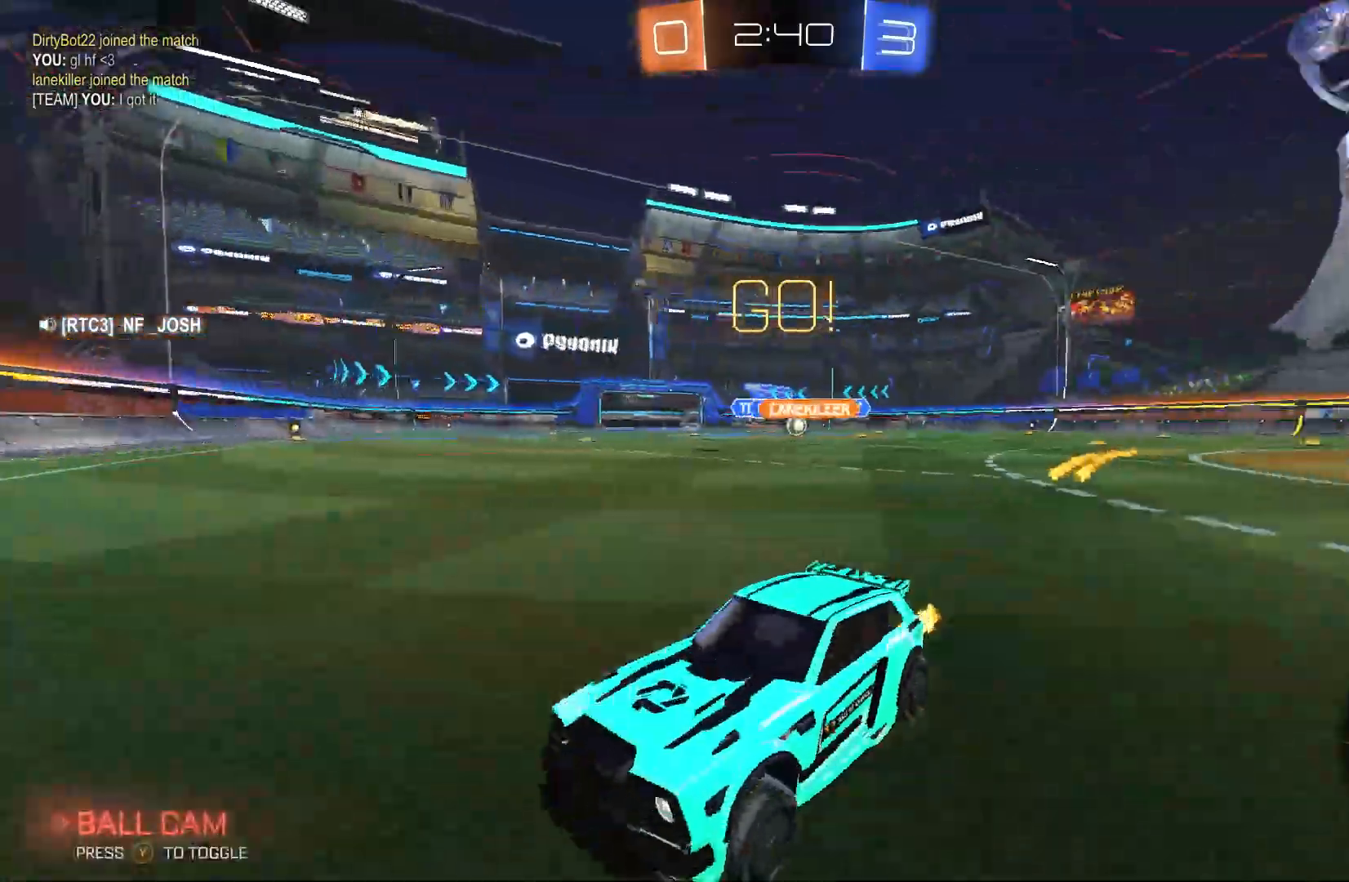
{"buttons": ["R2"], "left_stick": "right", "events": [[33, "X", "down"], [100, "left_stick", "right"], [167, "X", "up"]]}
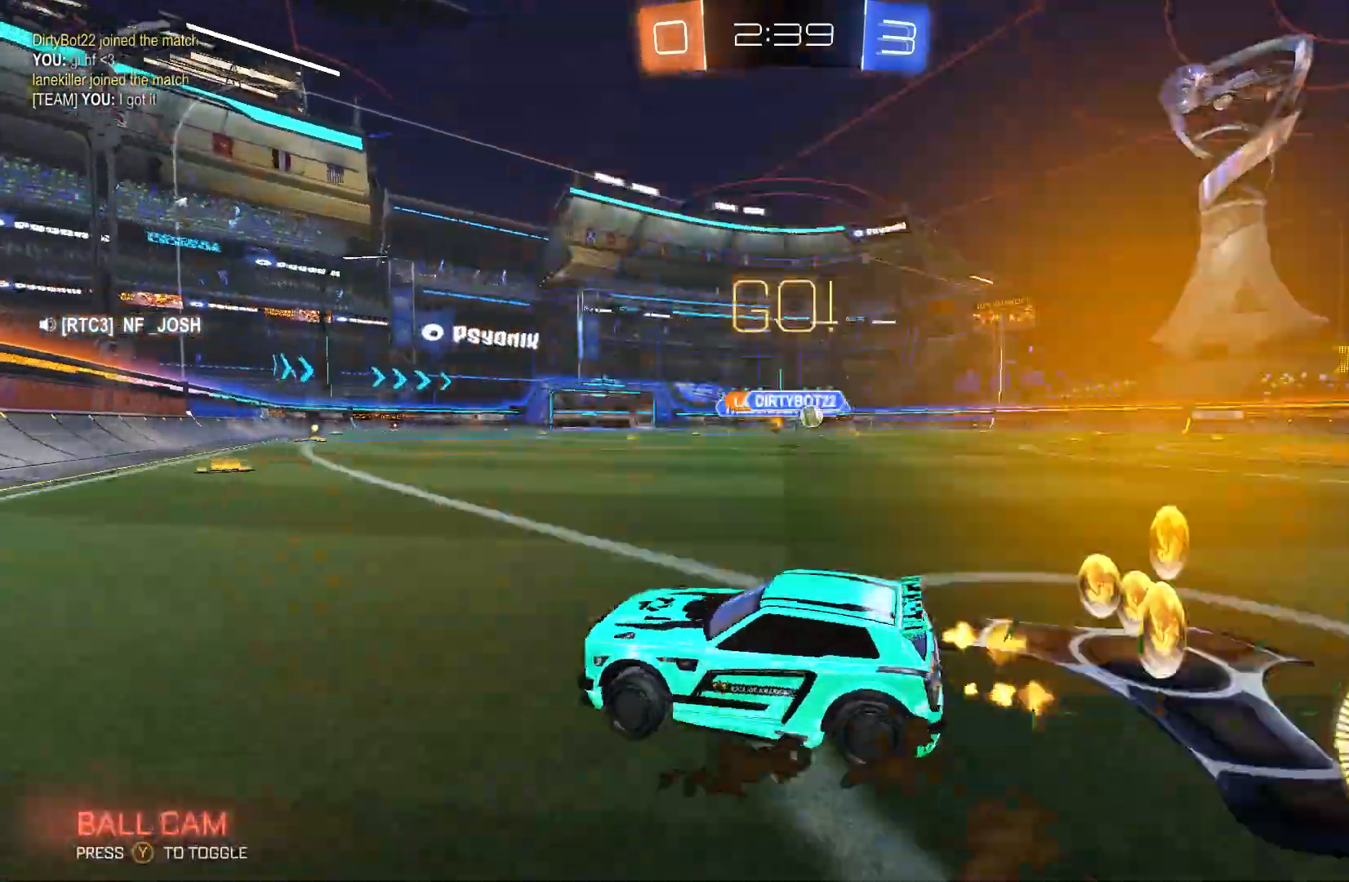
{"buttons": ["R2"], "left_stick": "right", "events": [[167, "X", "down"], [267, "X", "up"]]}
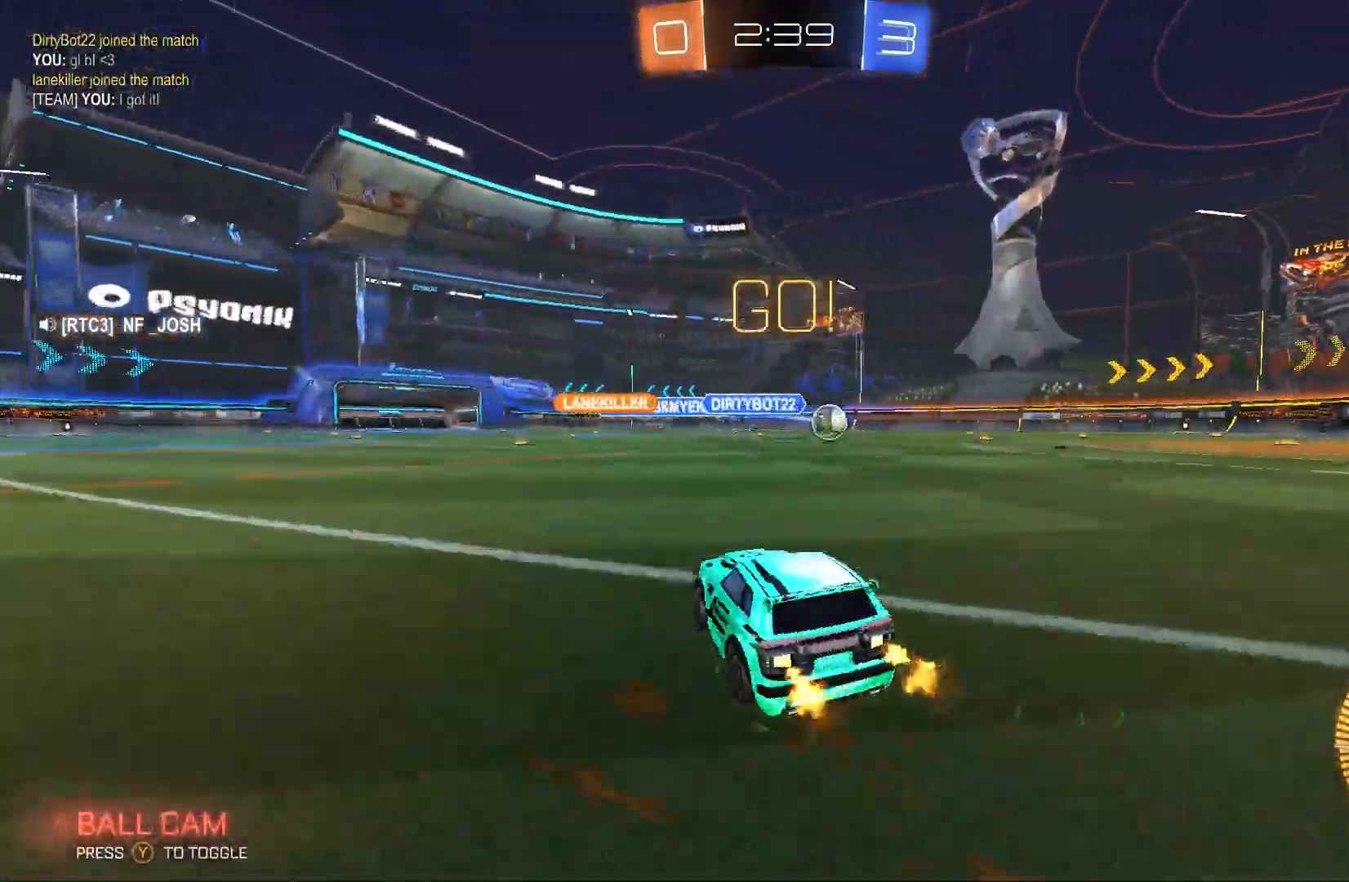
{"buttons": ["R2"], "left_stick": "right", "events": []}
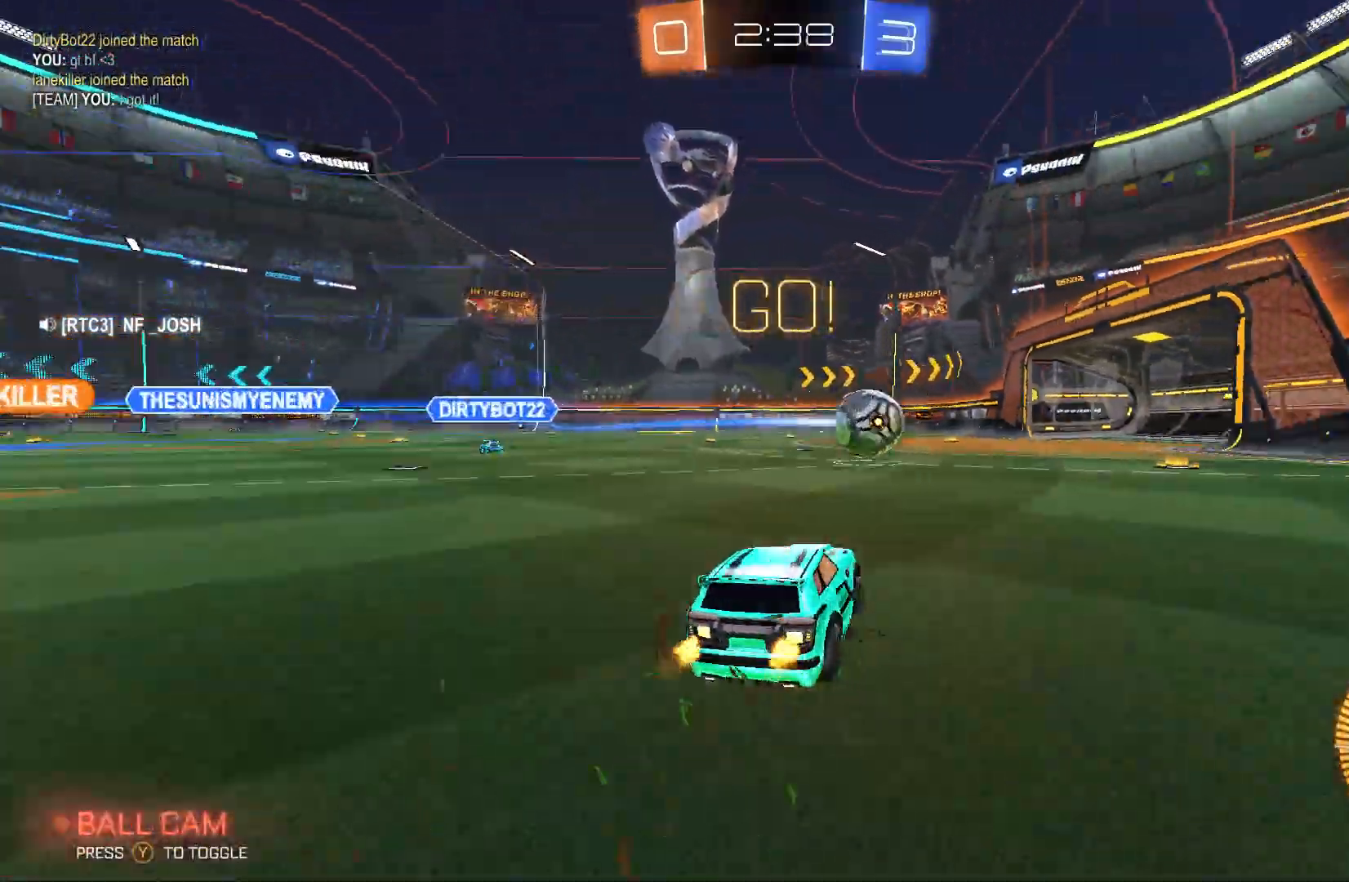
{"buttons": ["R2"], "left_stick": "right", "events": []}
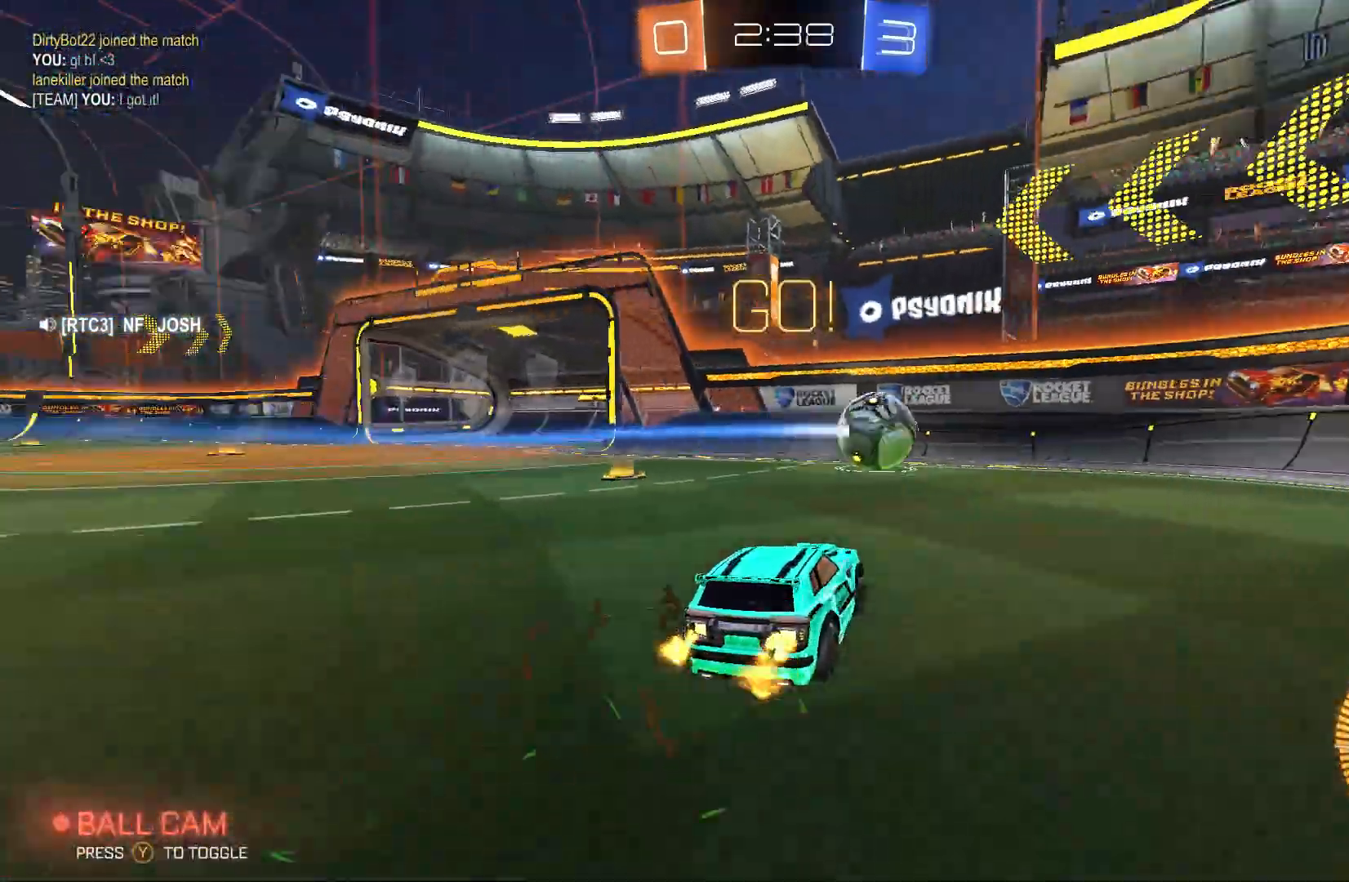
{"buttons": ["R2"], "left_stick": "center", "events": [[67, "left_stick", "center"]]}
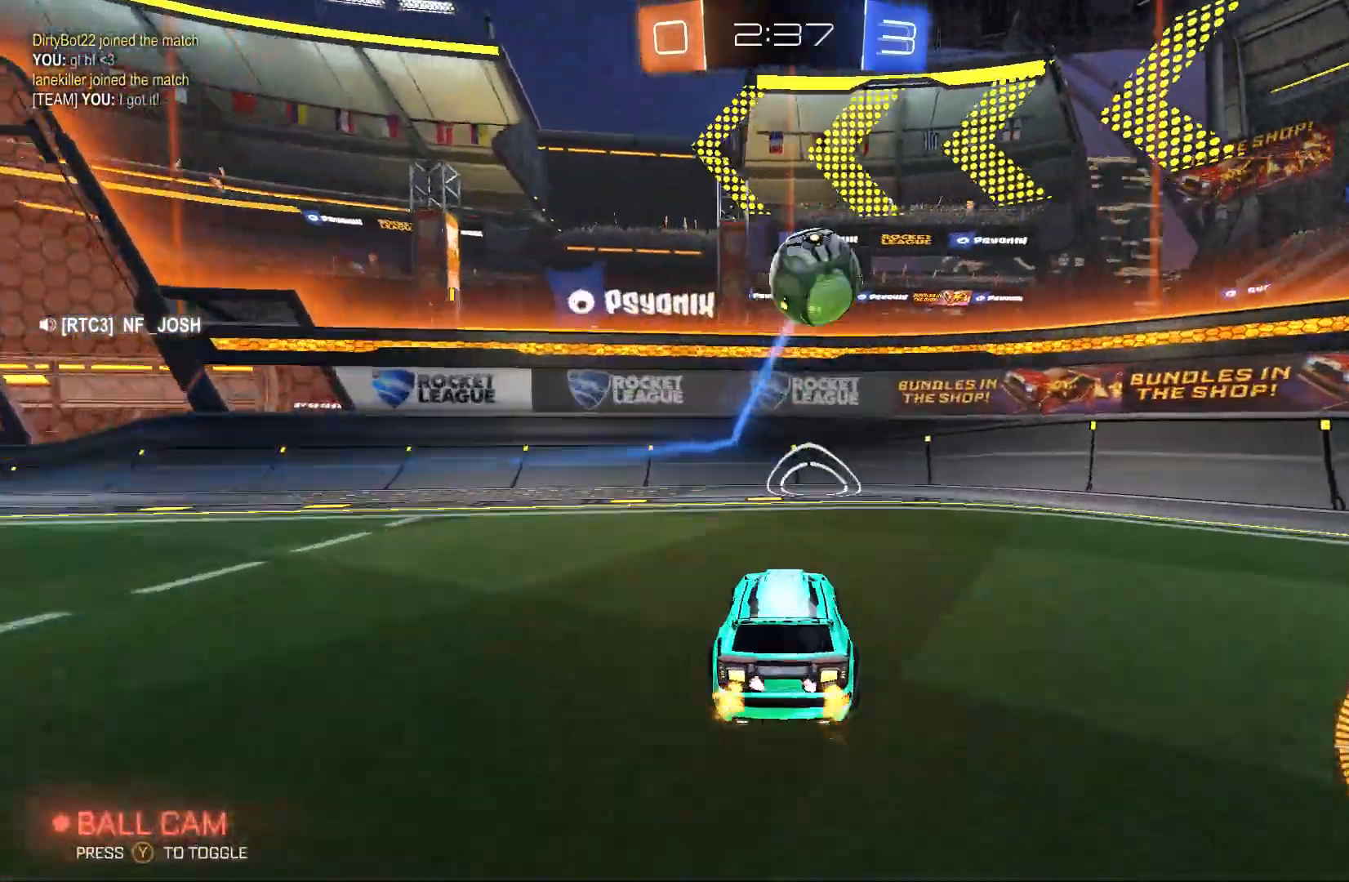
{"buttons": ["R2"], "left_stick": "center", "events": [[333, "left_stick", "right"], [500, "left_stick", "center"]]}
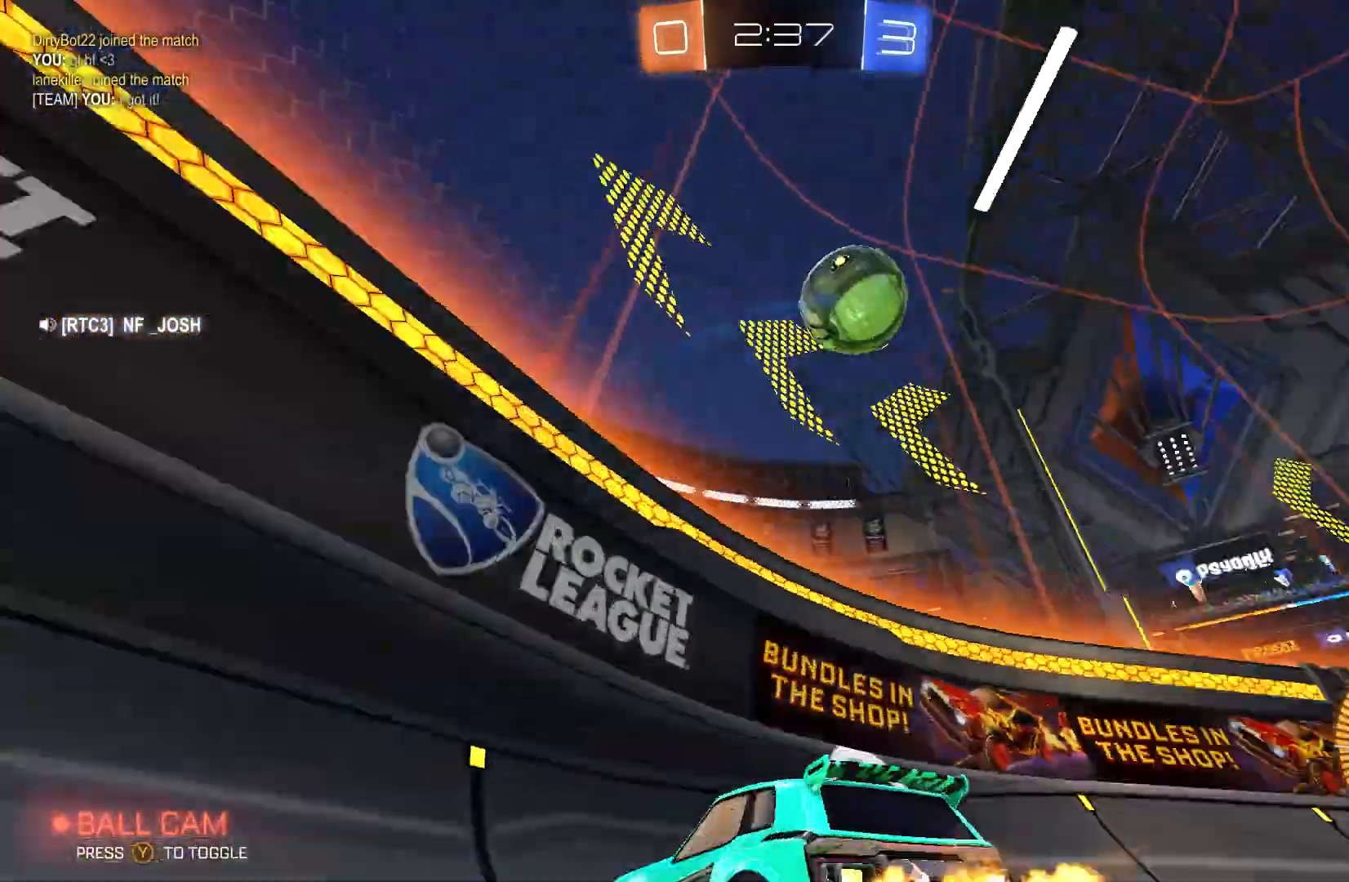
{"buttons": ["R2"], "left_stick": "center", "events": [[200, "left_stick", "right"], [467, "left_stick", "center"]]}
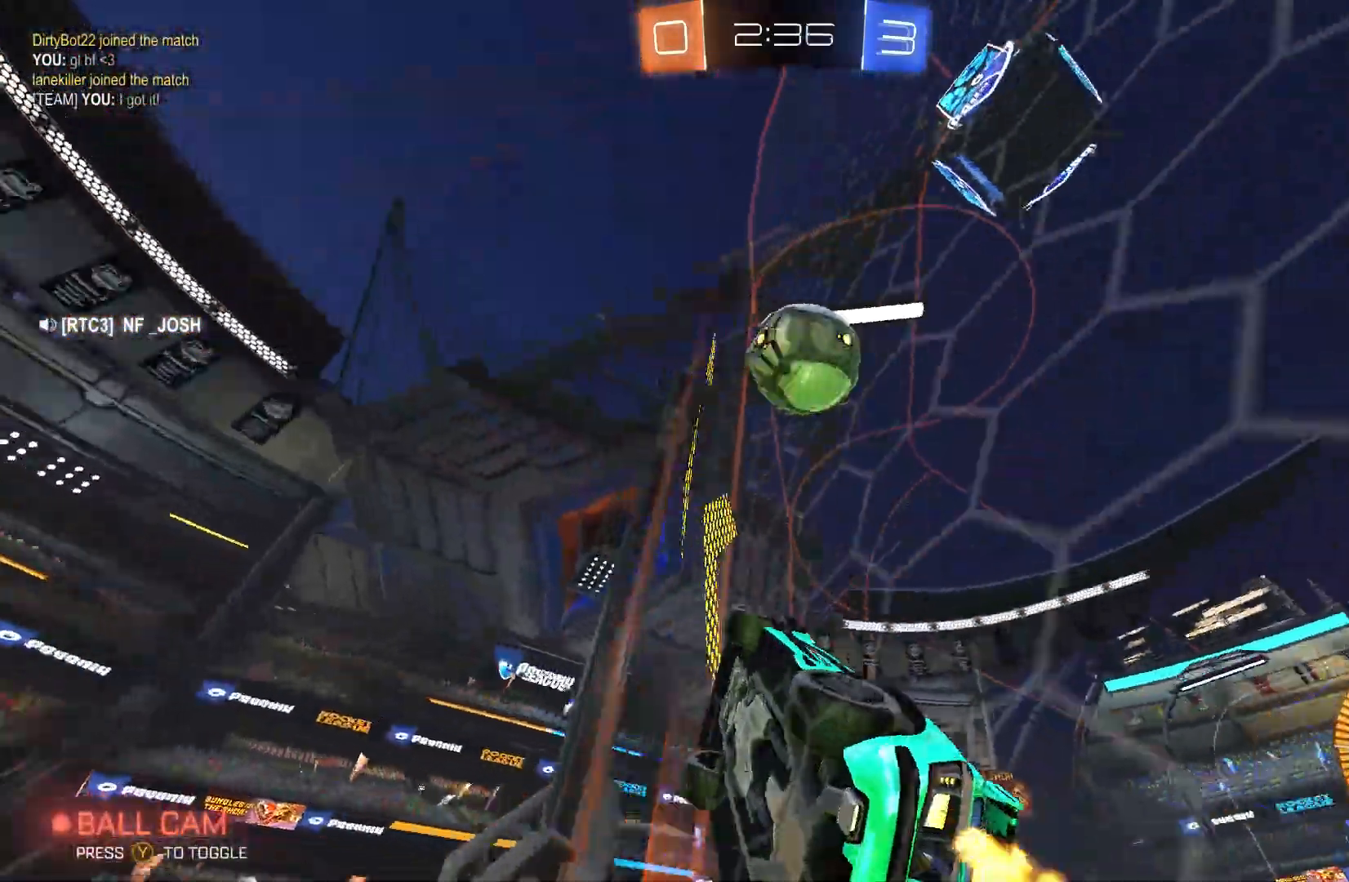
{"buttons": ["B", "R2"], "left_stick": "right", "events": [[67, "B", "down"], [133, "B", "up"], [167, "left_stick", "left"], [300, "B", "down"], [300, "left_stick", "center"], [500, "left_stick", "right"]]}
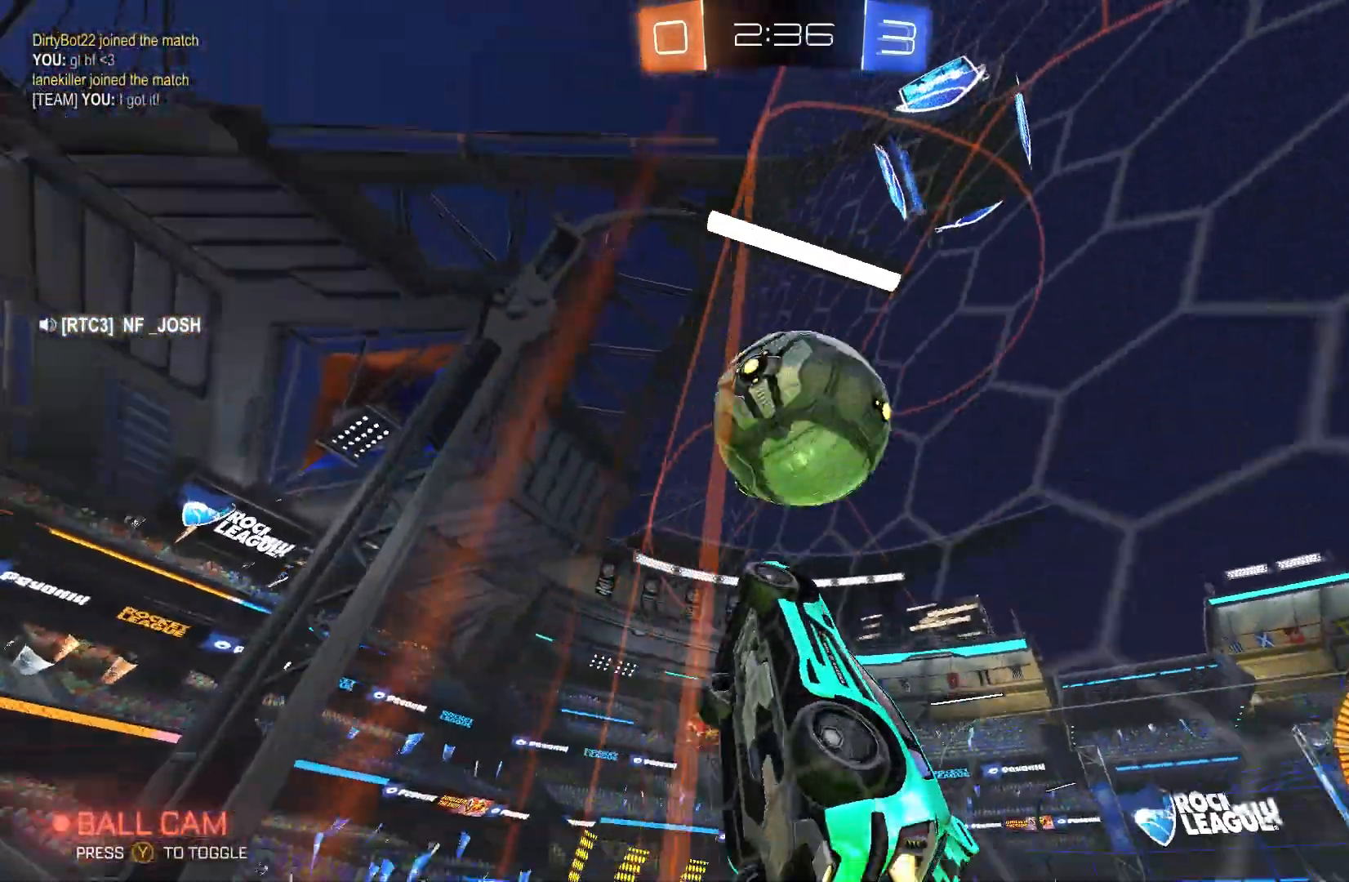
{"buttons": ["R2"], "left_stick": "right", "events": [[333, "B", "up"]]}
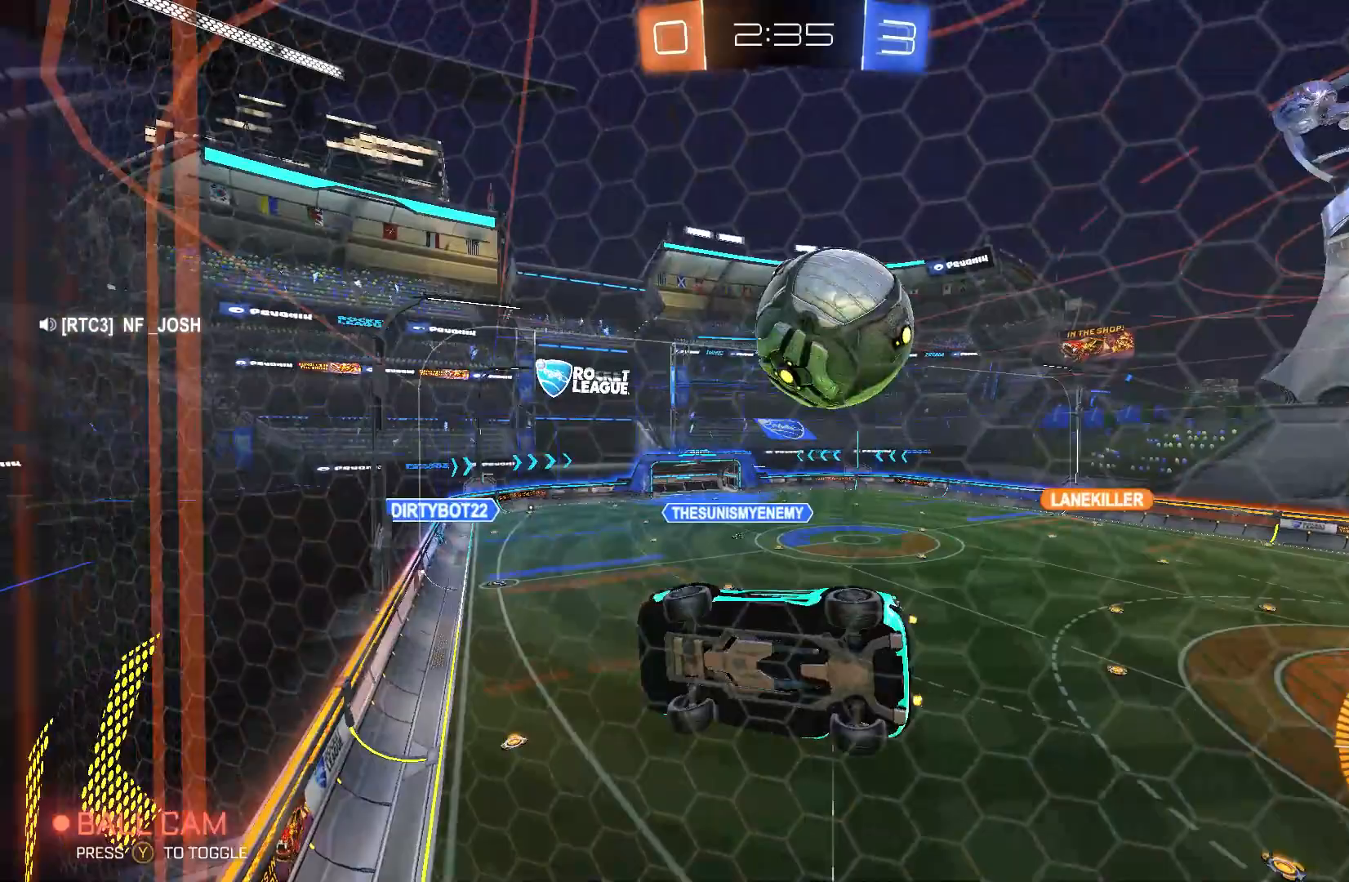
{"buttons": ["R2"], "left_stick": "left", "events": [[433, "left_stick", "center"], [500, "left_stick", "left"]]}
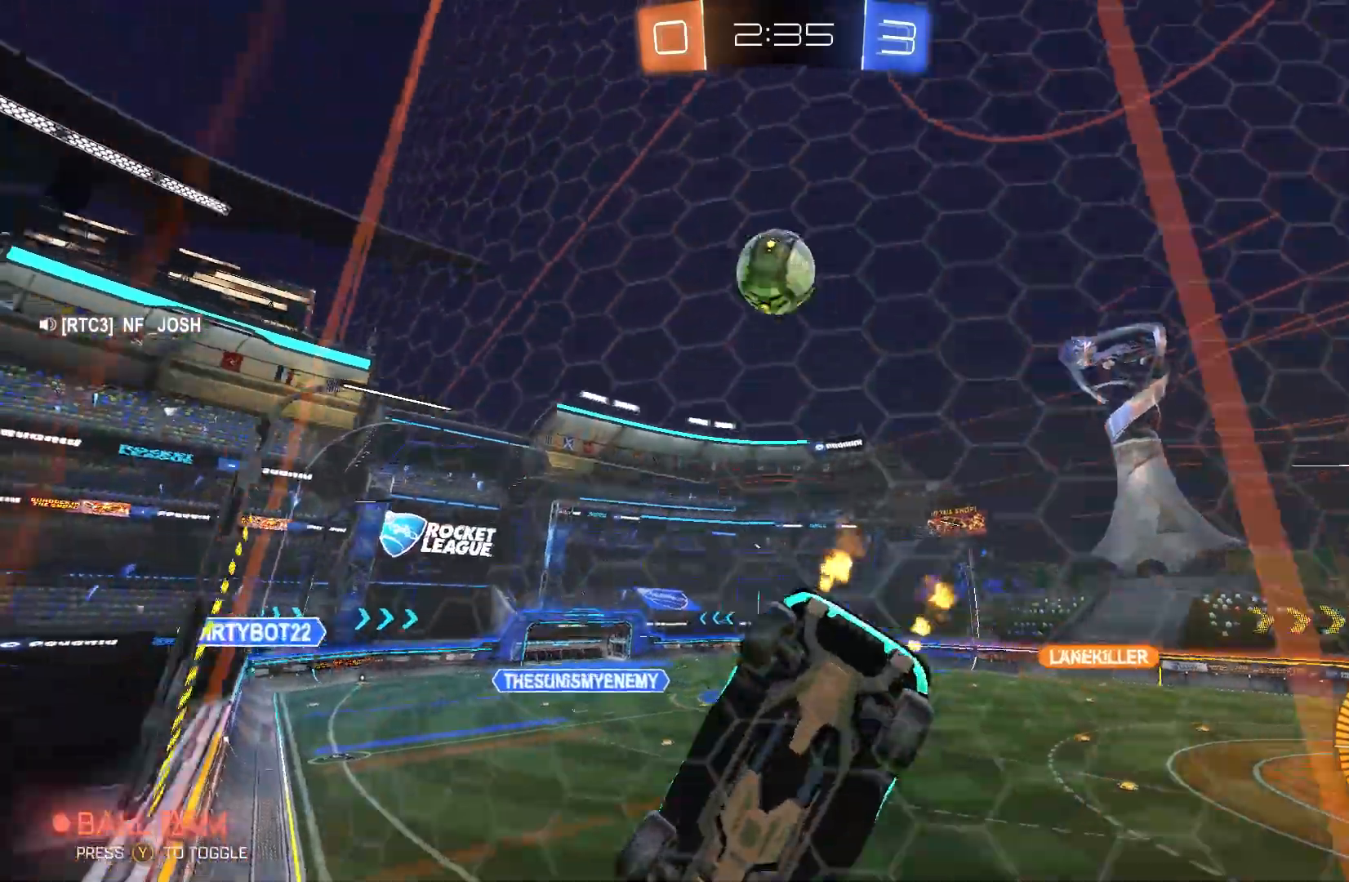
{"buttons": ["R2"], "left_stick": "left", "events": []}
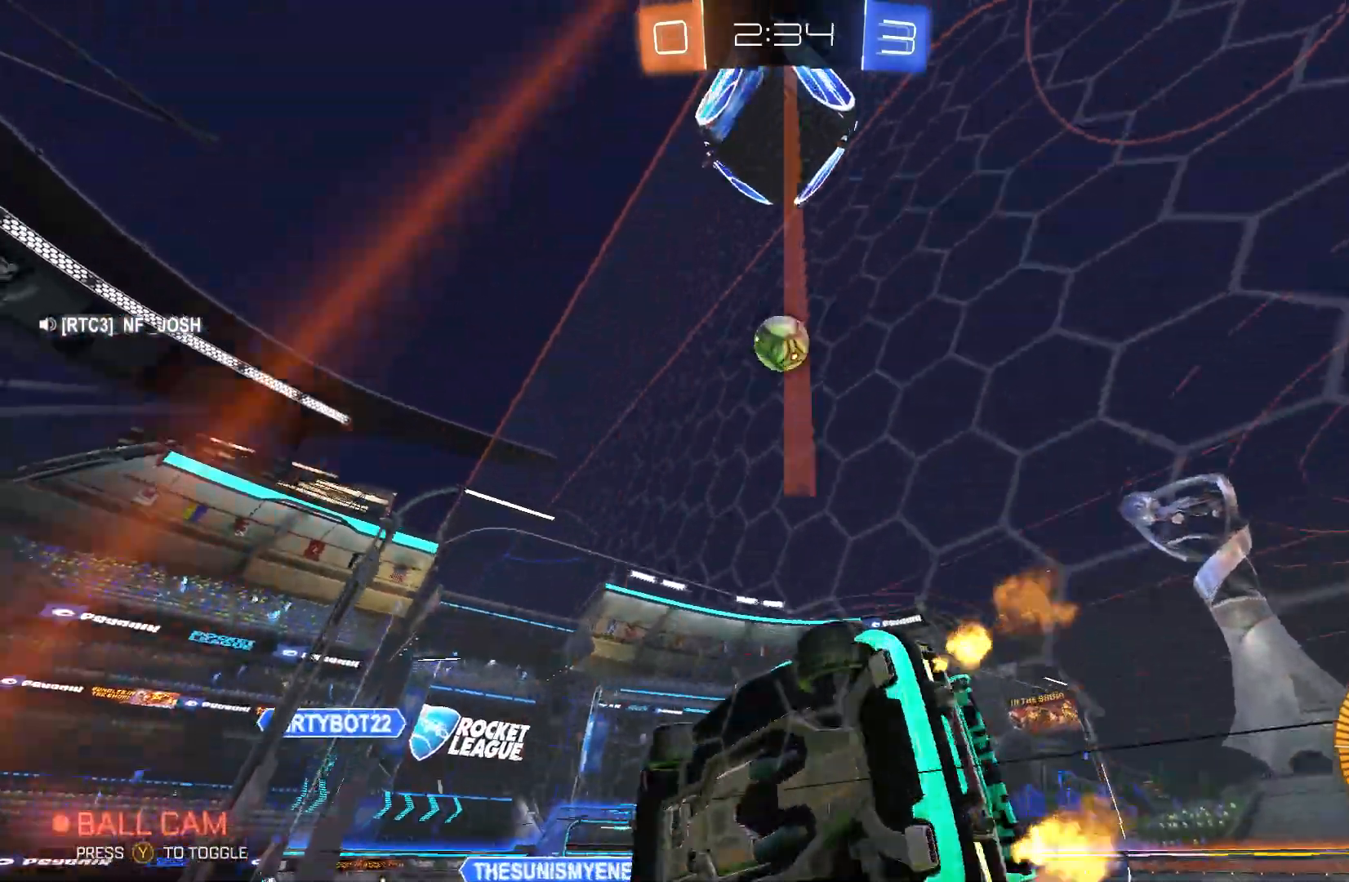
{"buttons": [], "left_stick": "left", "events": [[33, "left_stick", "center"], [167, "B", "down"], [333, "left_stick", "left"], [400, "B", "up"], [500, "R2", "up"]]}
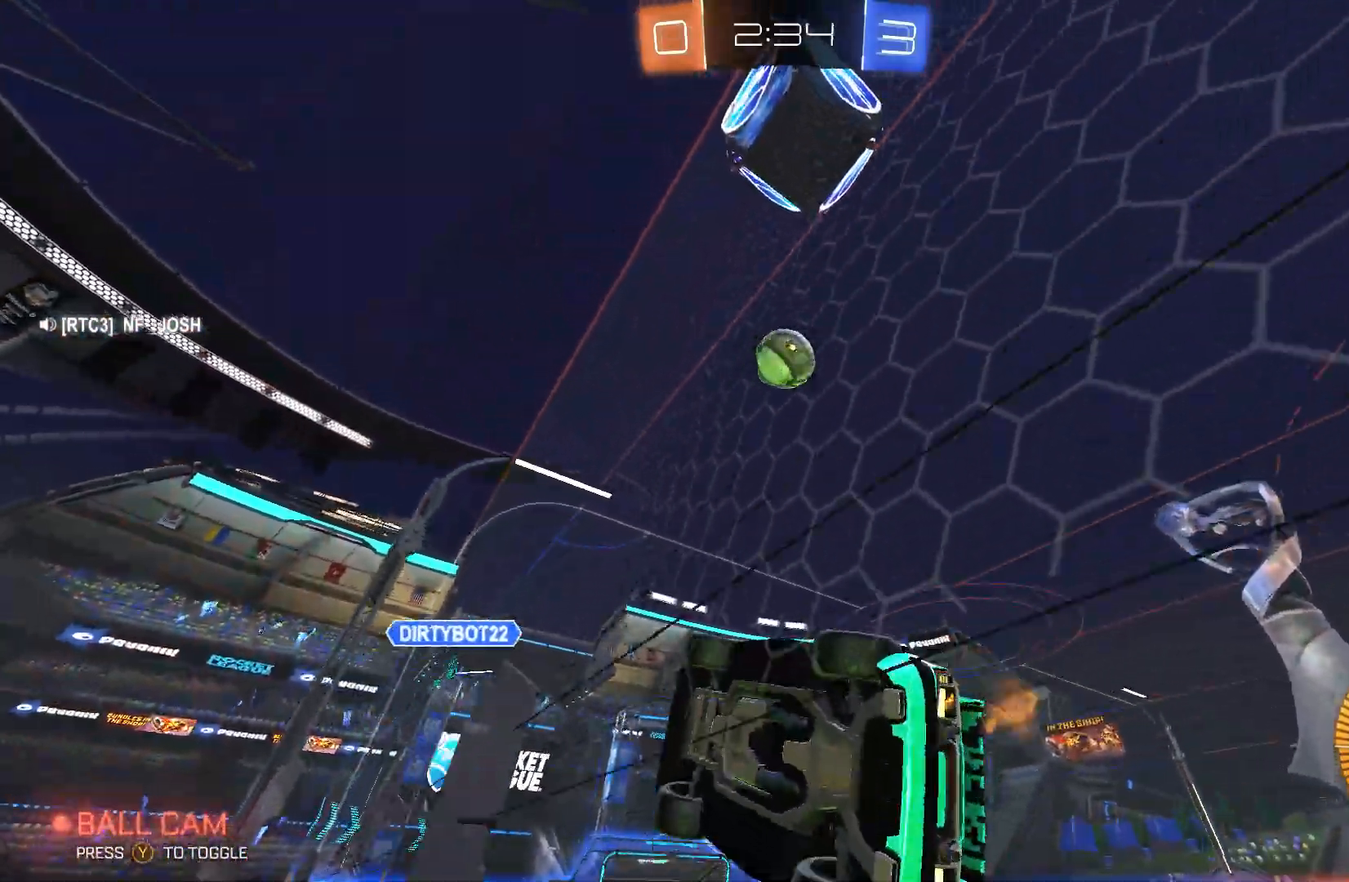
{"buttons": ["R2"], "left_stick": "right", "events": [[100, "left_stick", "right"], [167, "R2", "down"], [167, "X", "down"], [333, "X", "up"]]}
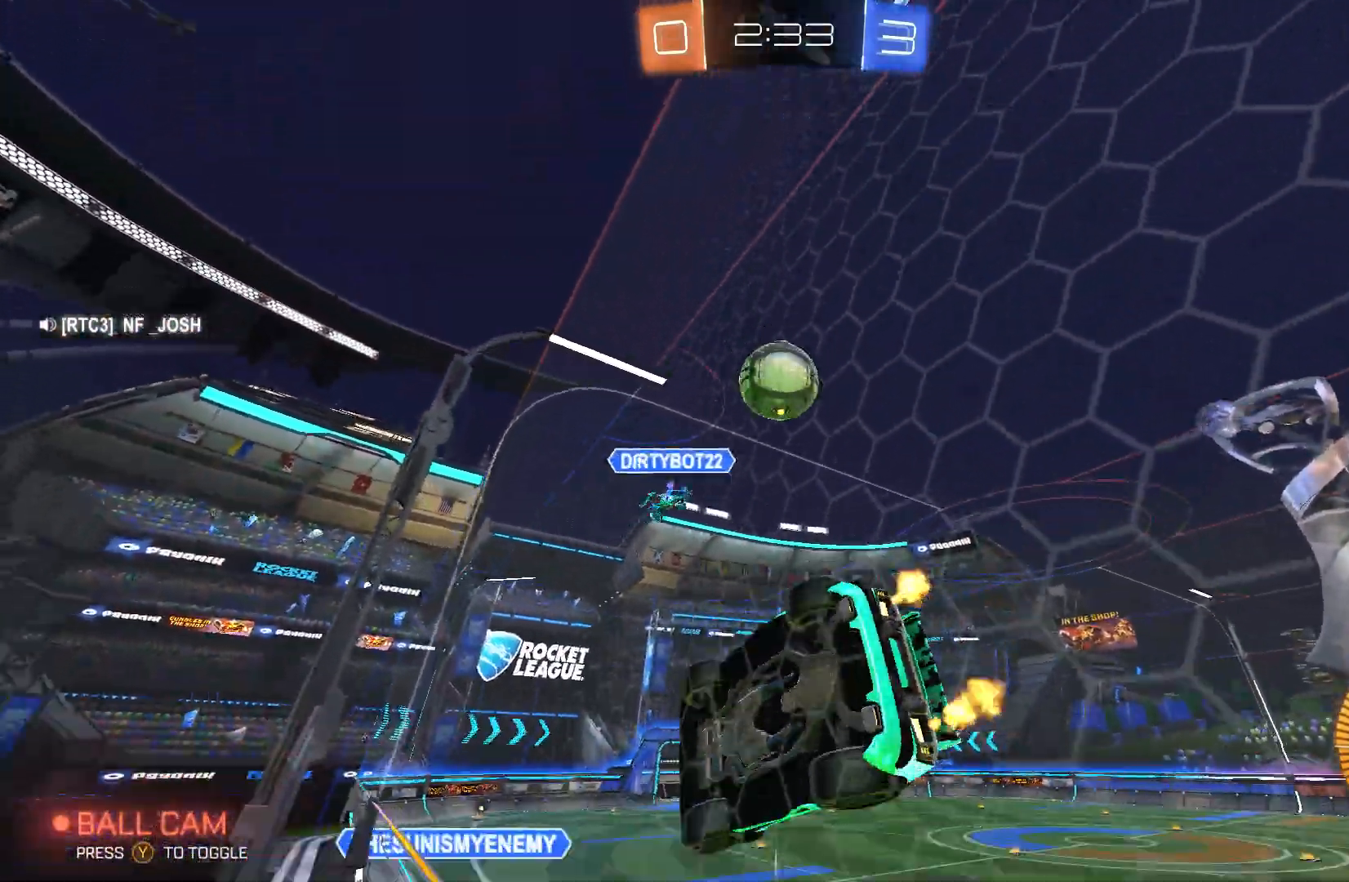
{"buttons": ["R2"], "left_stick": "right", "events": []}
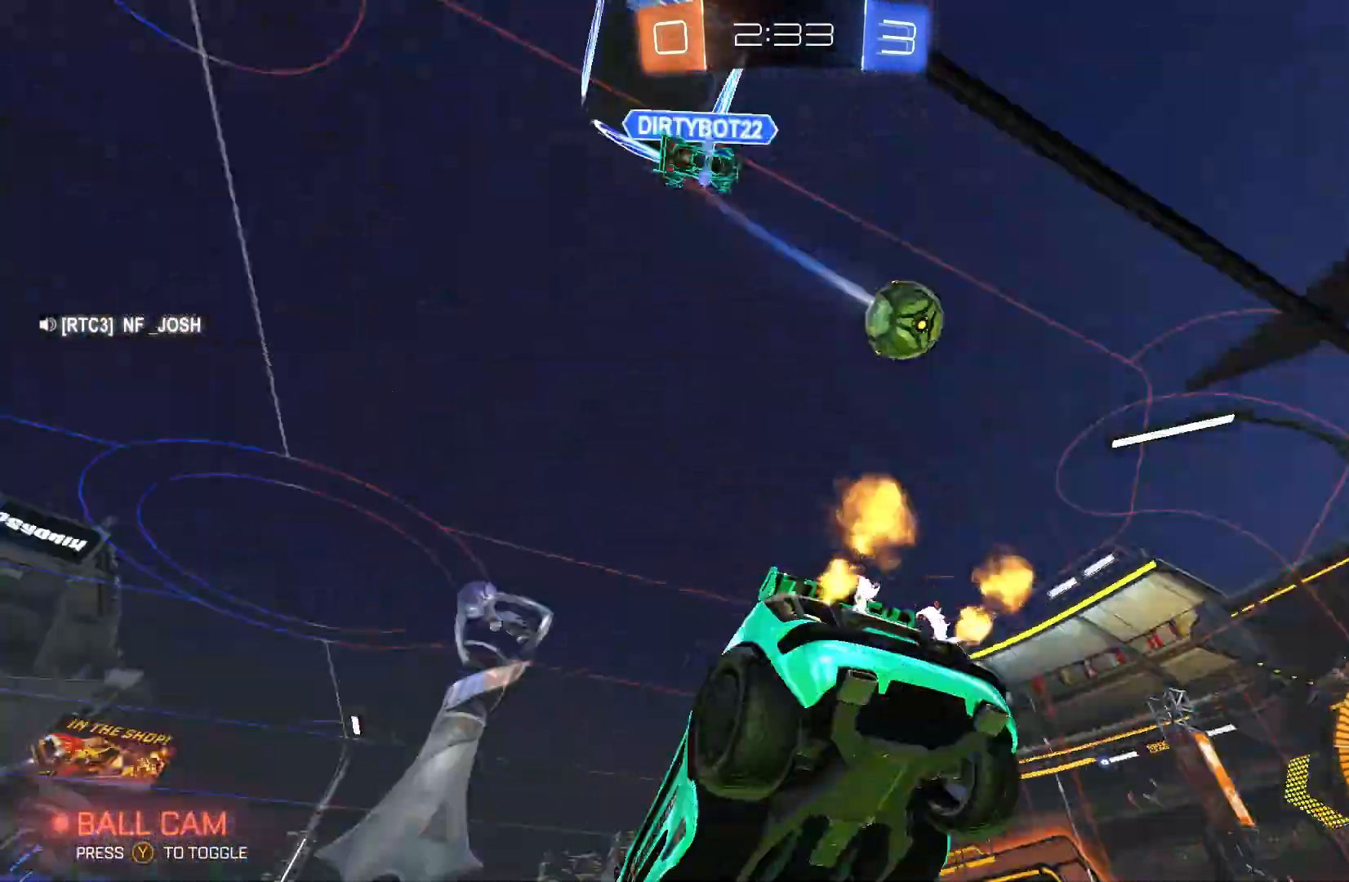
{"buttons": ["B", "R2"], "left_stick": "right", "events": [[333, "B", "down"]]}
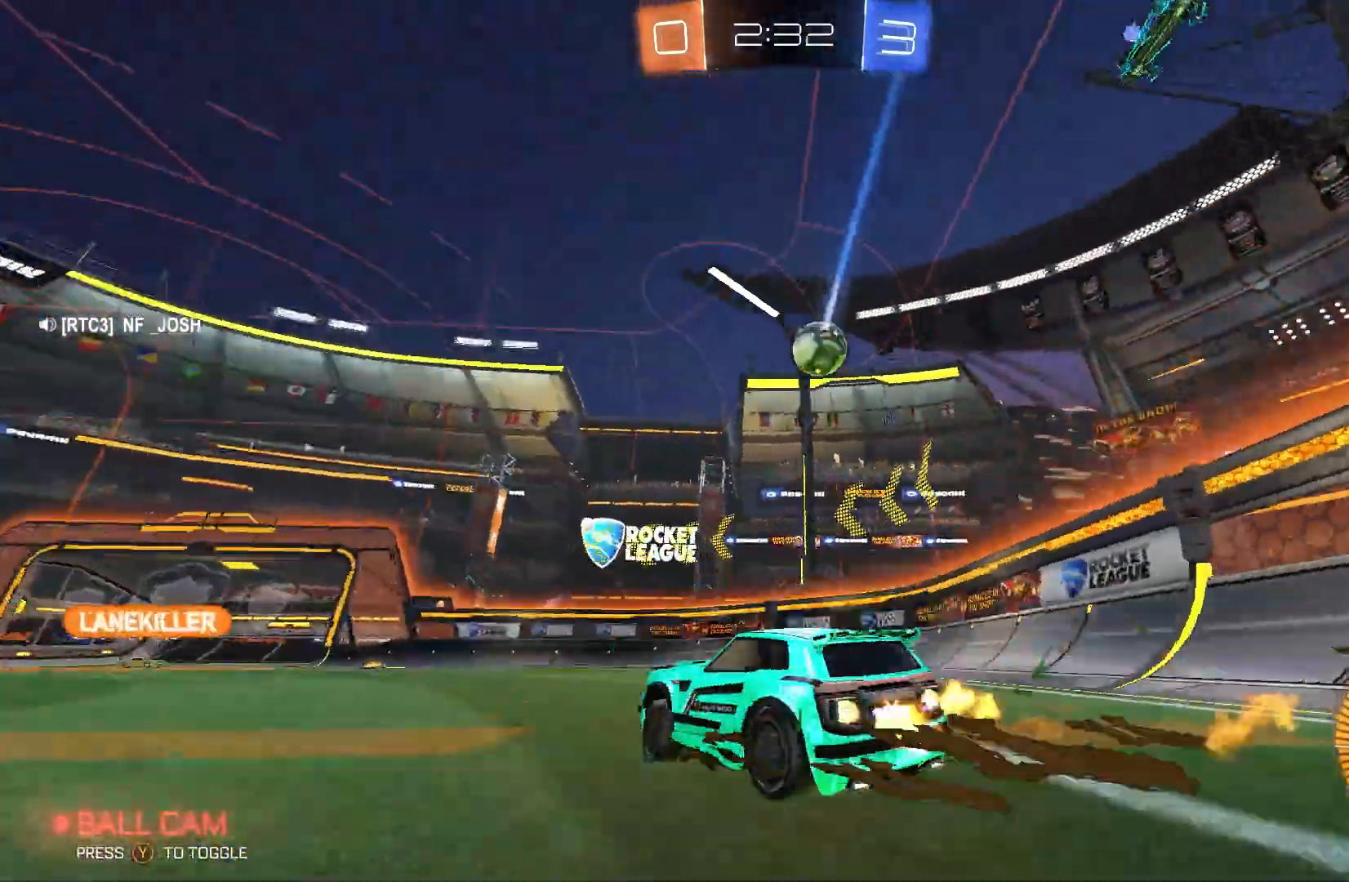
{"buttons": ["B", "R2"], "left_stick": "left", "events": [[167, "left_stick", "center"], [200, "B", "up"], [300, "B", "down"], [433, "left_stick", "left"]]}
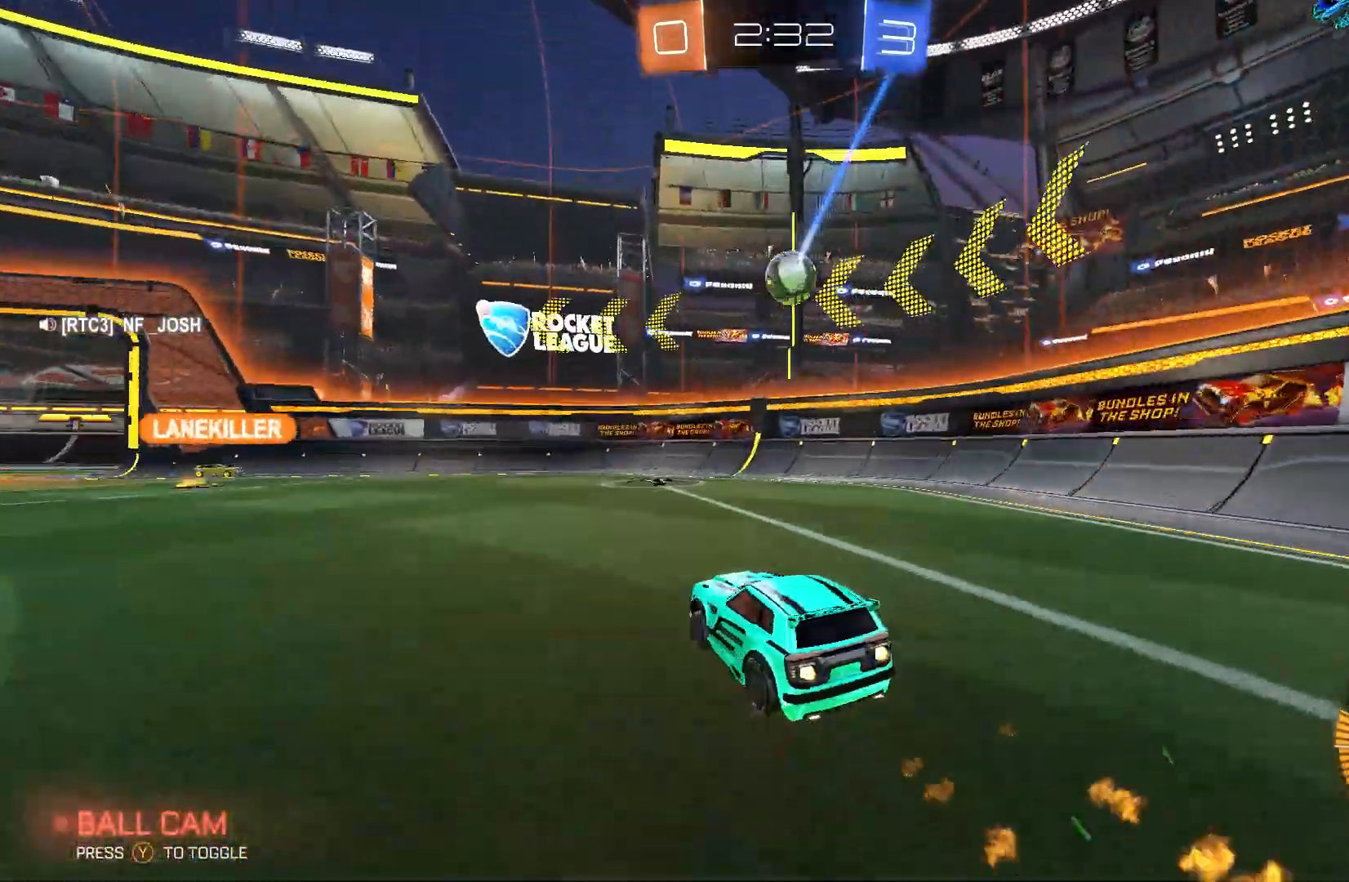
{"buttons": ["R2"], "left_stick": "right", "events": [[33, "left_stick", "center"], [333, "B", "up"], [500, "left_stick", "right"]]}
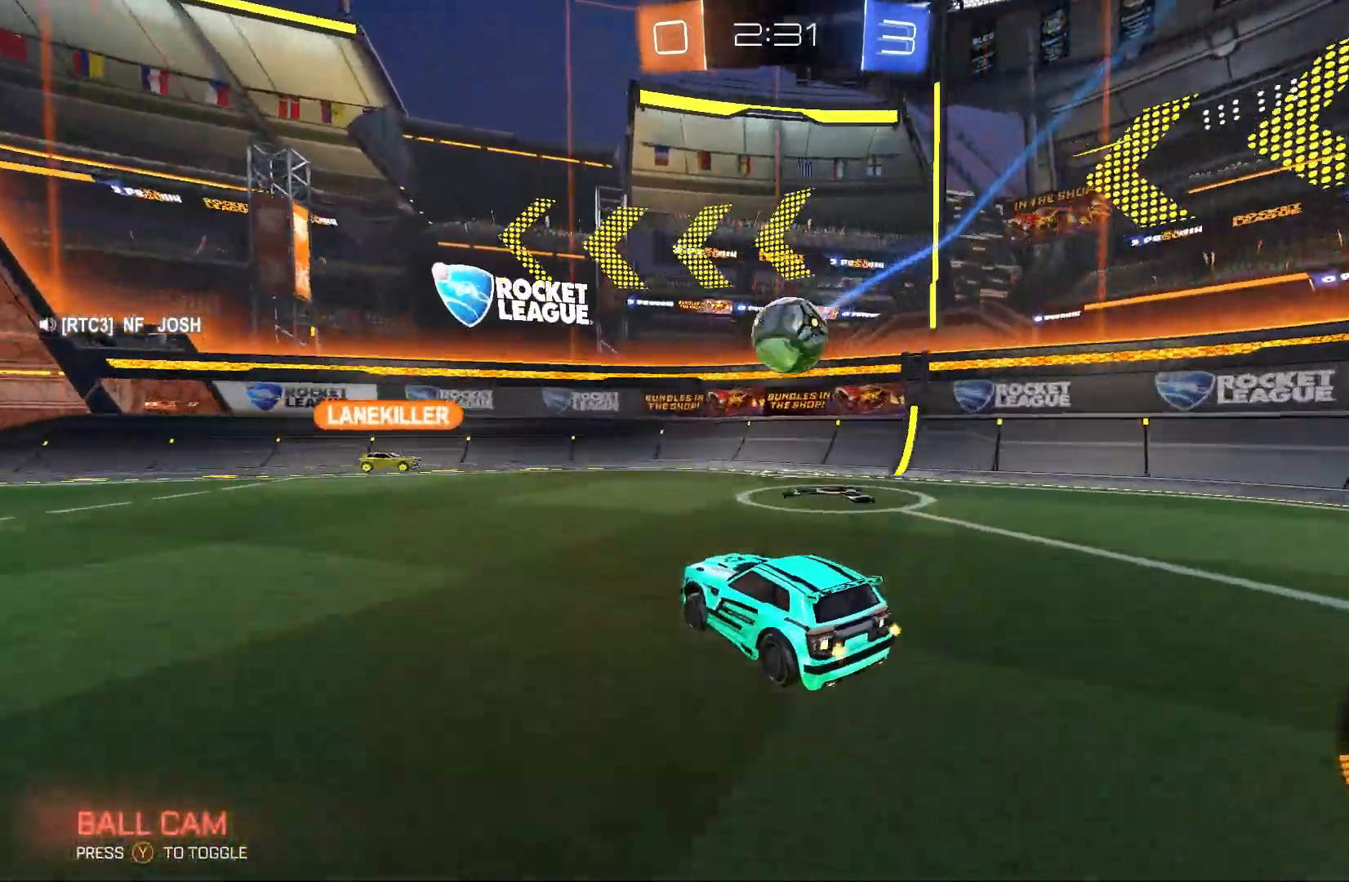
{"buttons": ["A", "L2", "R2"], "left_stick": "up-right", "events": [[33, "A", "down"], [200, "A", "up"], [233, "L2", "down"], [233, "left_stick", "up-right"], [267, "A", "down"], [400, "A", "up"], [467, "A", "down"]]}
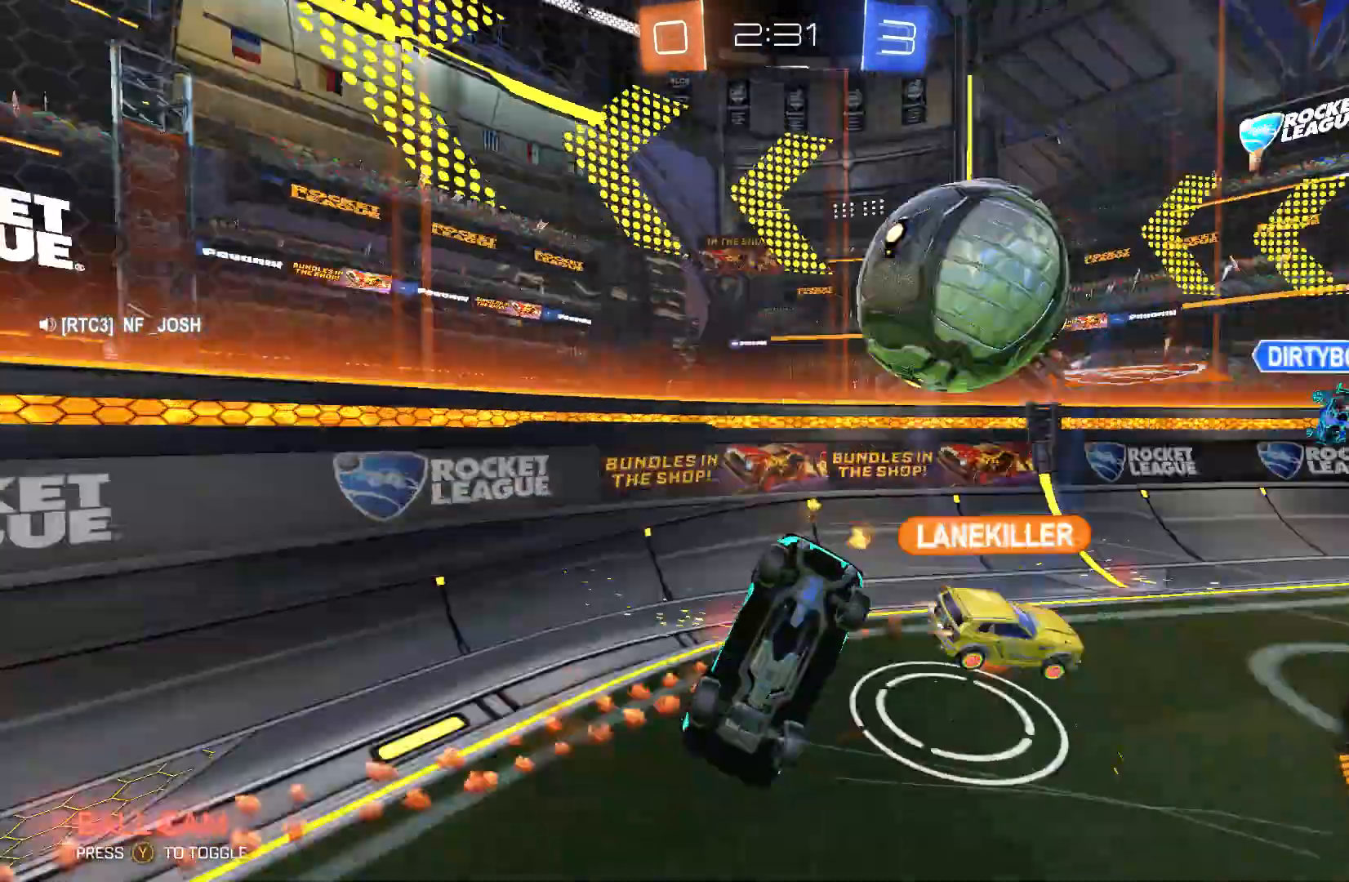
{"buttons": ["R2"], "left_stick": "left", "events": [[167, "A", "up"], [300, "L2", "up"], [300, "left_stick", "left"]]}
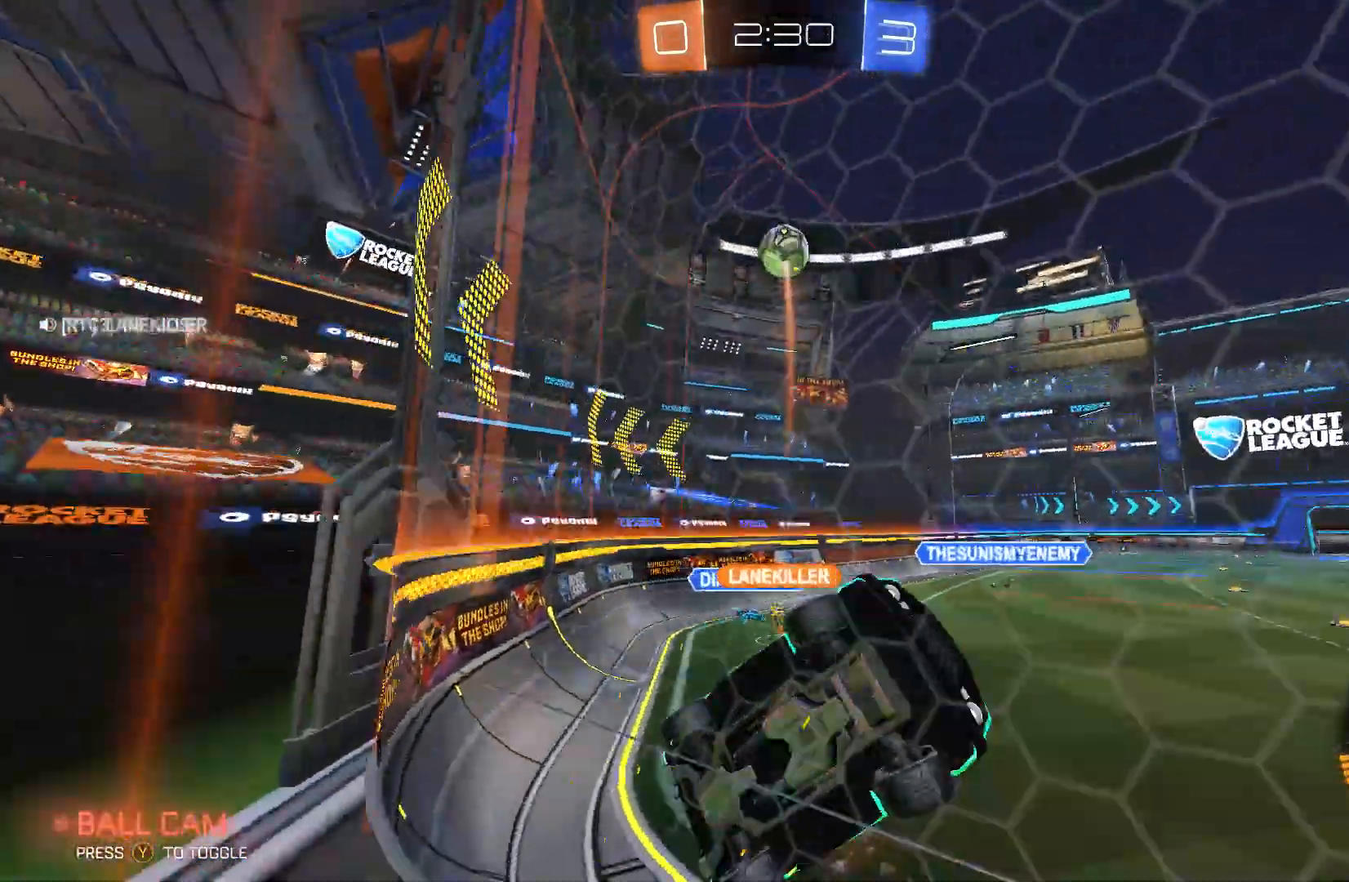
{"buttons": ["R2"], "left_stick": "left", "events": []}
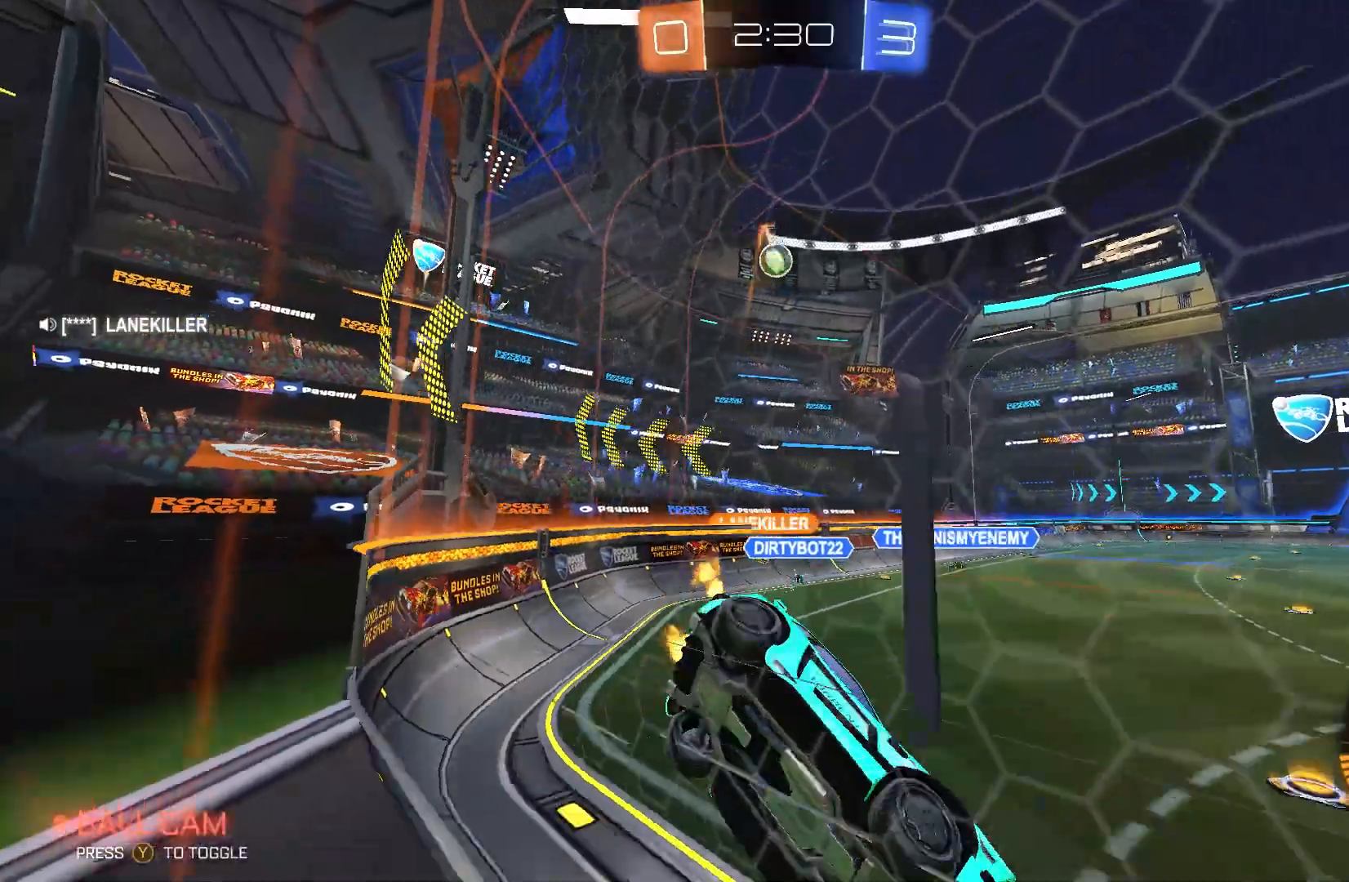
{"buttons": ["R2"], "left_stick": "left", "events": [[300, "X", "down"], [367, "X", "up"]]}
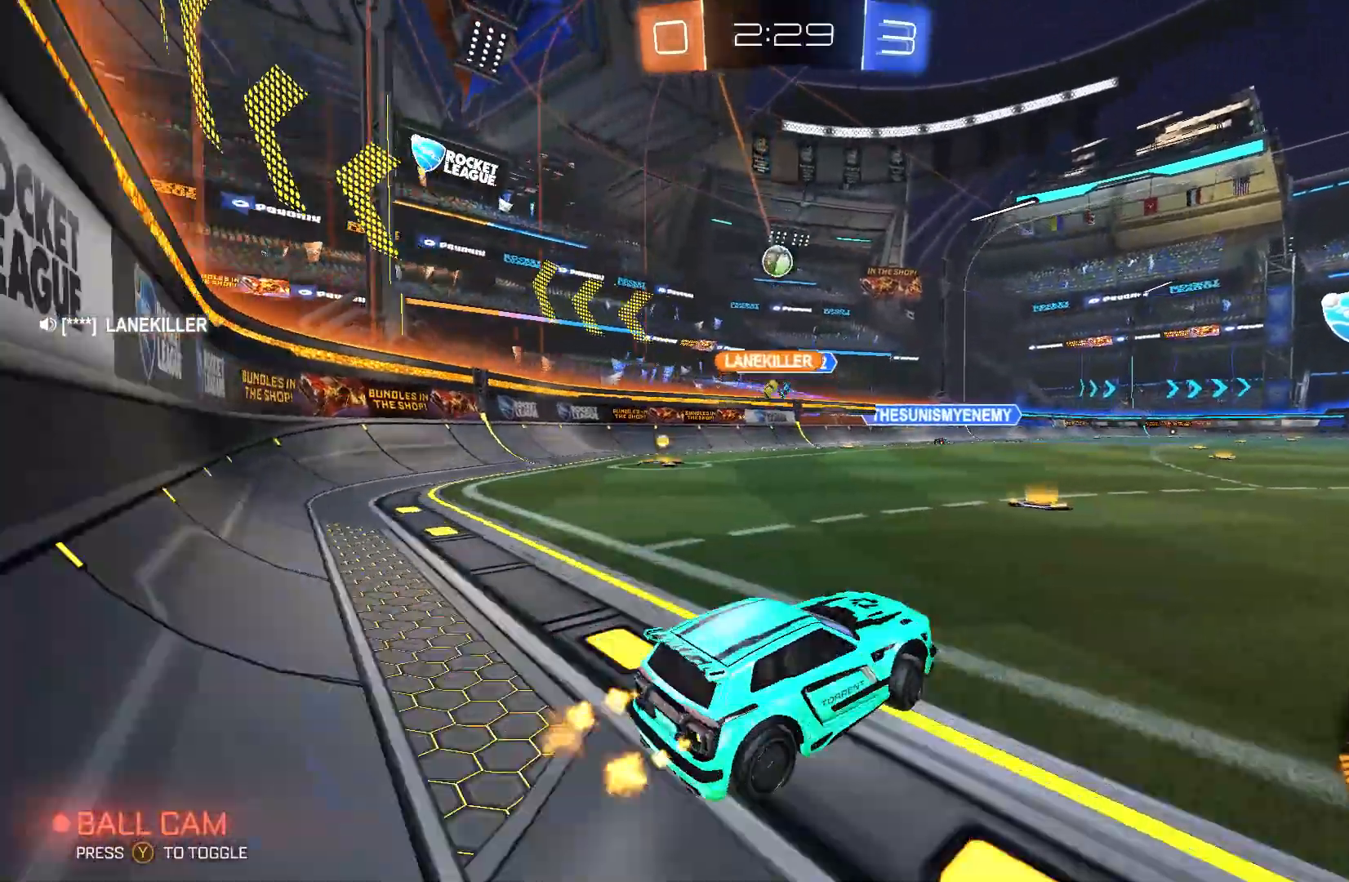
{"buttons": ["R2"], "left_stick": "left", "events": []}
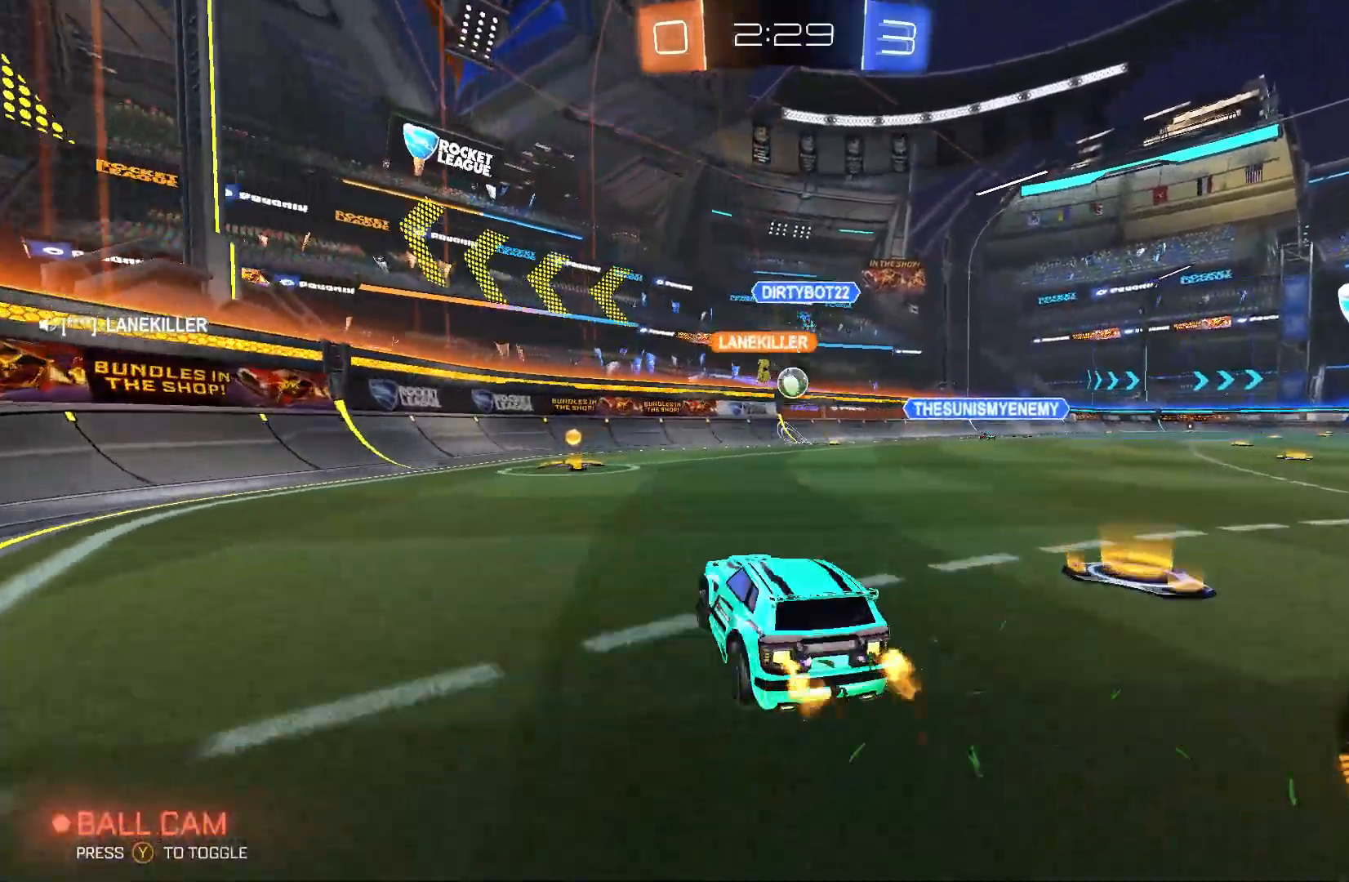
{"buttons": ["R2"], "left_stick": "right", "events": [[167, "left_stick", "center"], [400, "left_stick", "right"]]}
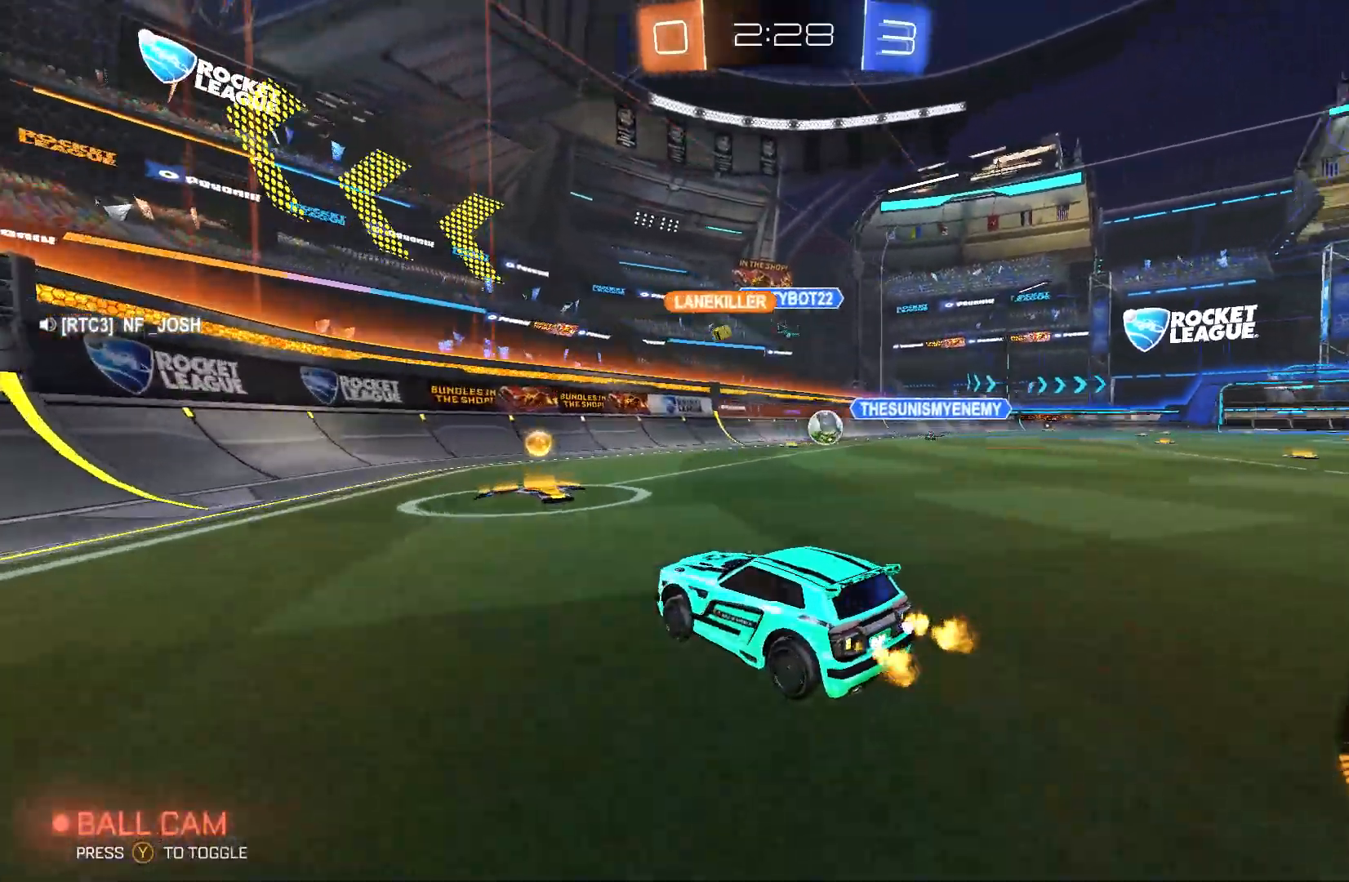
{"buttons": ["R2"], "left_stick": "right", "events": []}
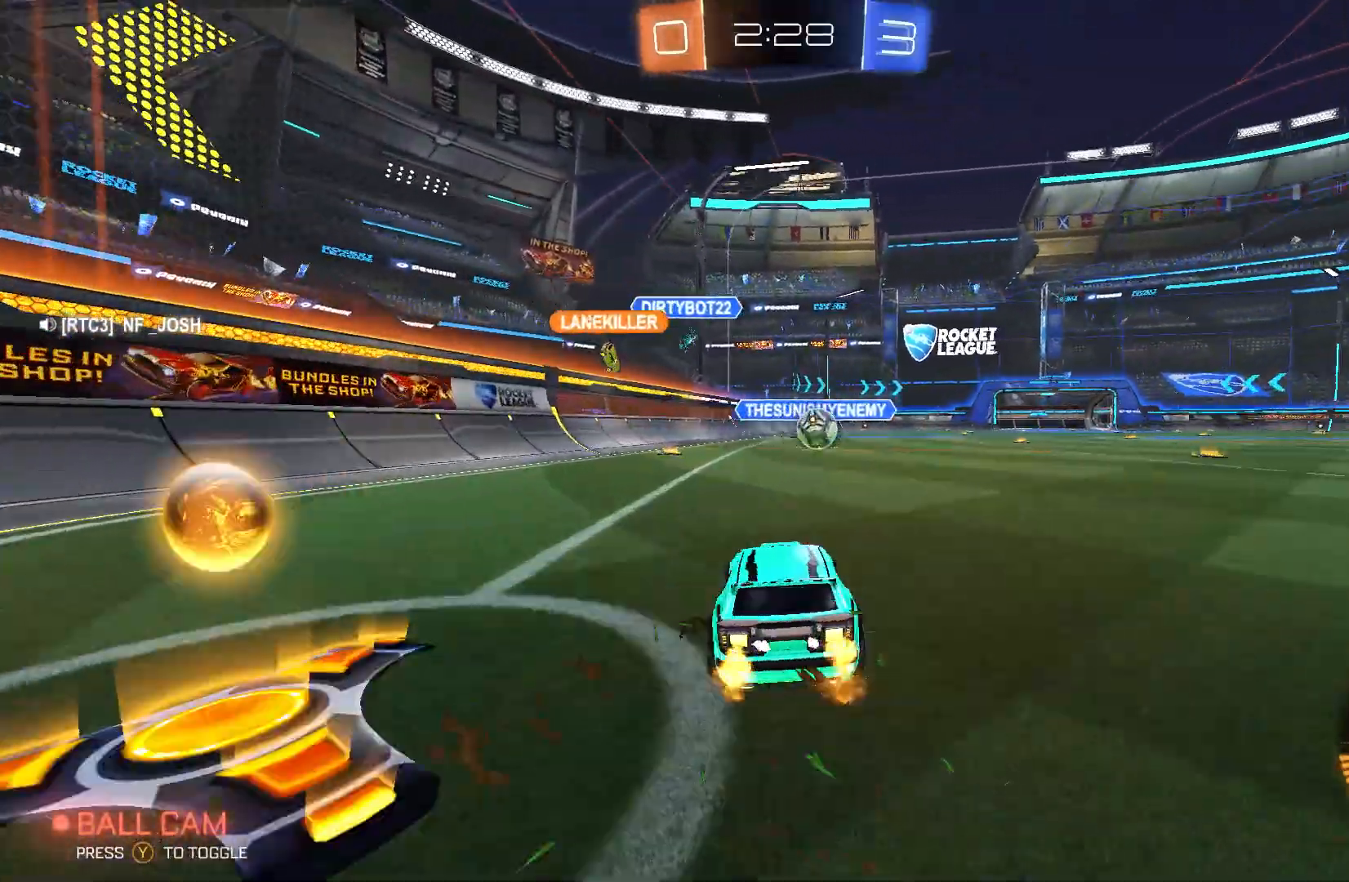
{"buttons": ["R2"], "left_stick": "down-right", "events": [[300, "left_stick", "down-right"]]}
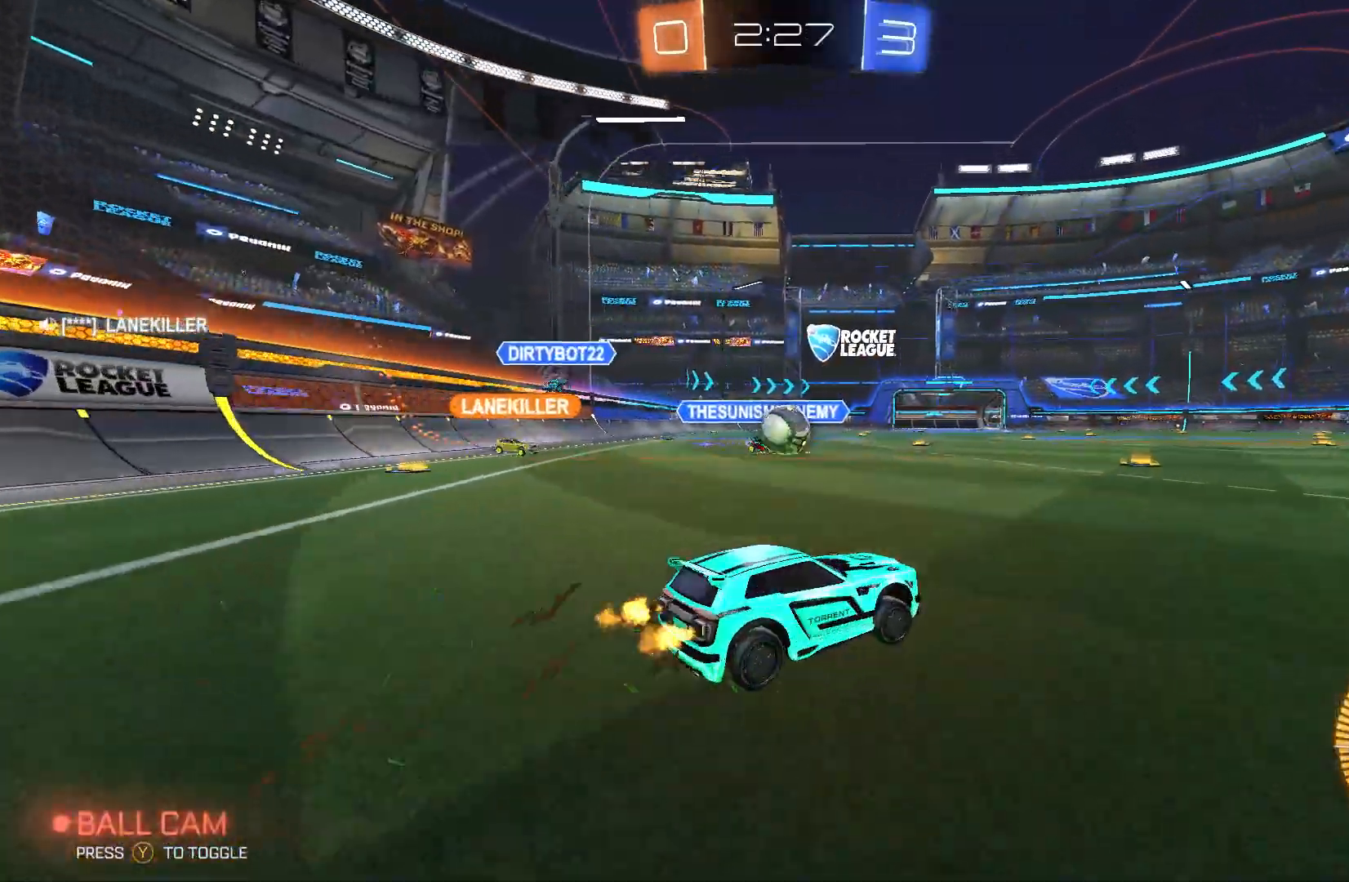
{"buttons": ["R2"], "left_stick": "right", "events": [[33, "B", "down"], [233, "left_stick", "right"], [333, "B", "up"]]}
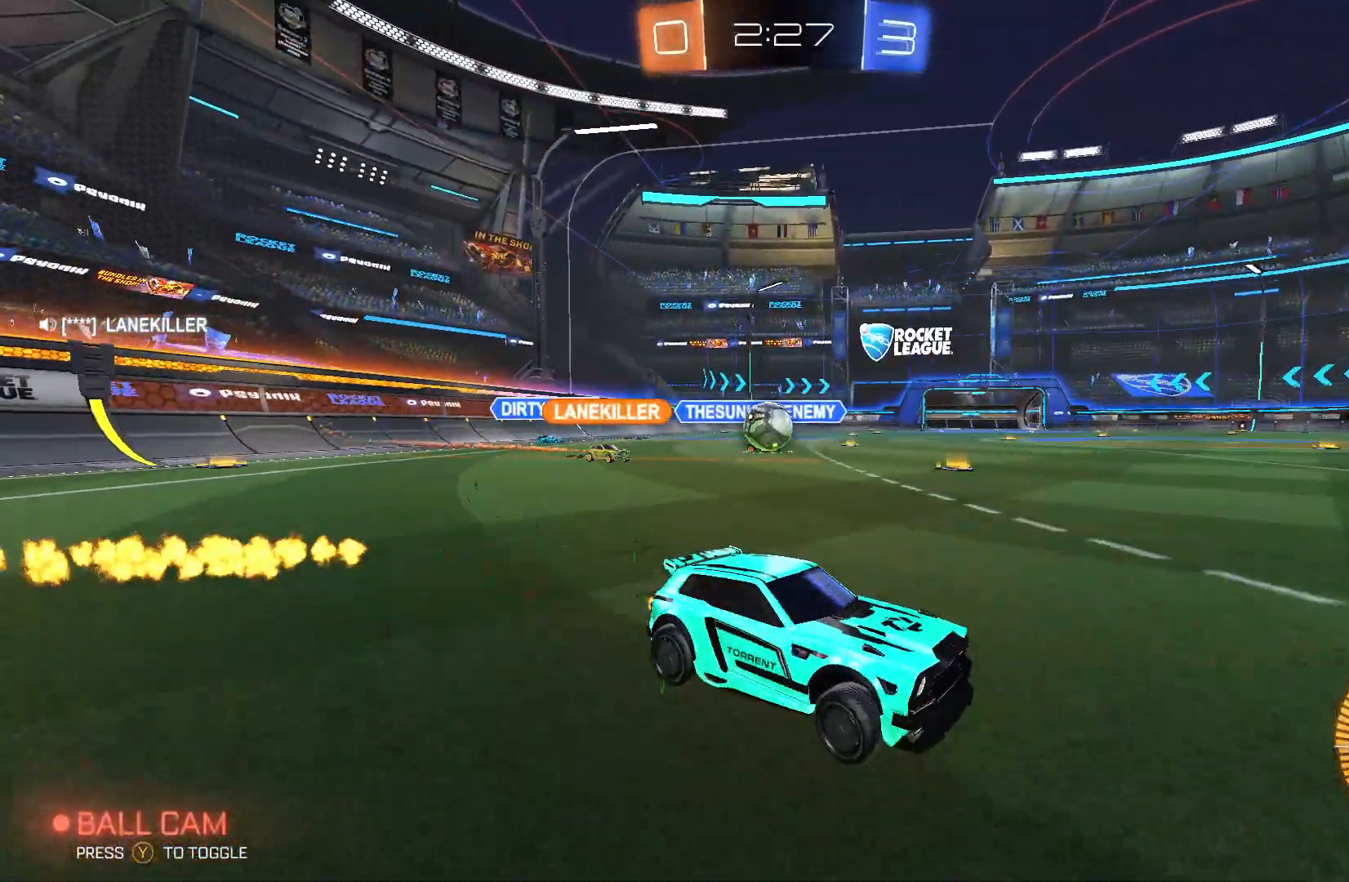
{"buttons": [], "left_stick": "left", "events": [[67, "R2", "up"], [167, "R2", "down"], [267, "left_stick", "left"], [500, "R2", "up"]]}
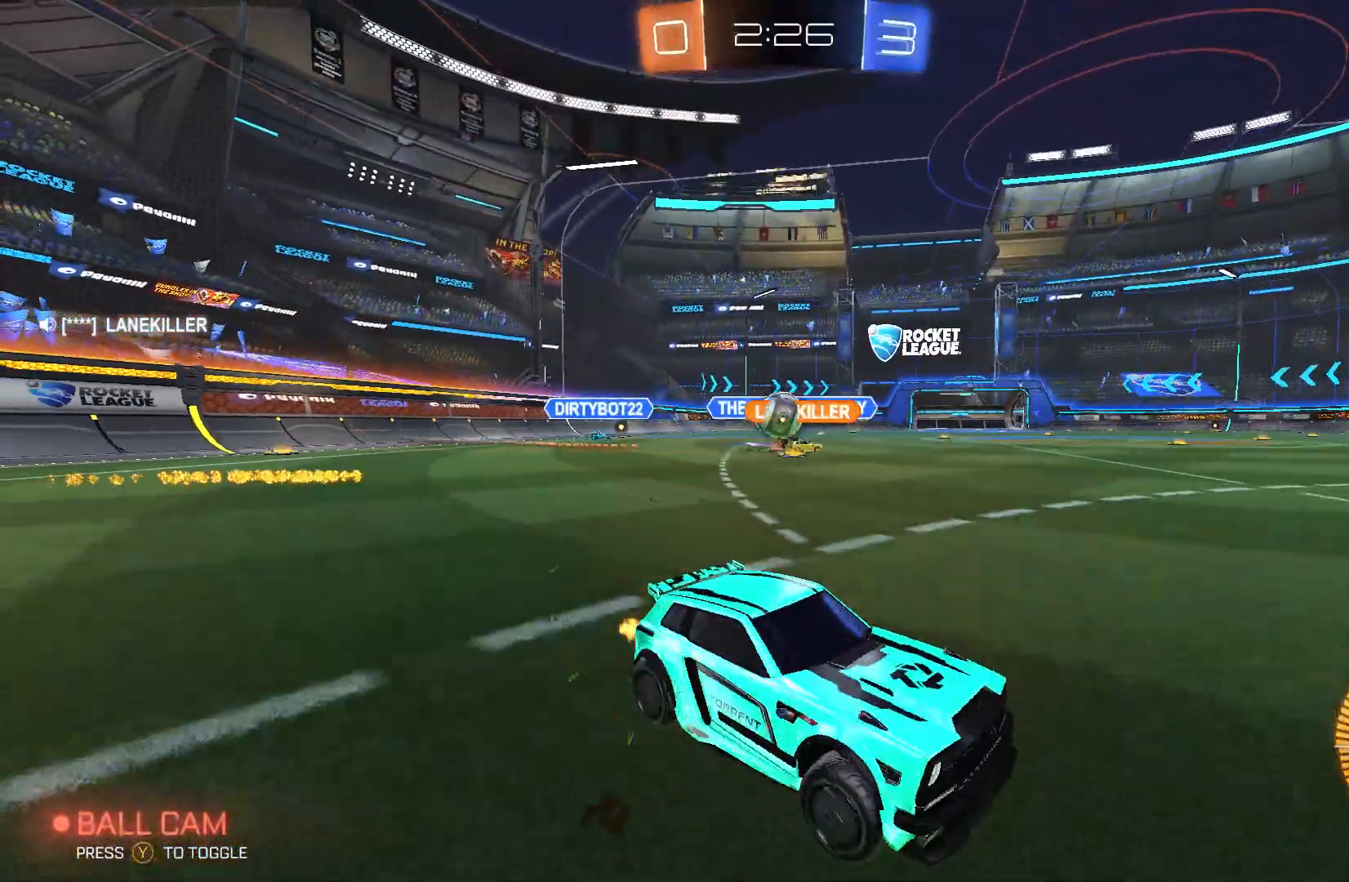
{"buttons": ["L2"], "left_stick": "left", "events": [[100, "L2", "down"], [233, "R2", "down"], [300, "L2", "up"], [400, "R2", "up"], [433, "L2", "down"]]}
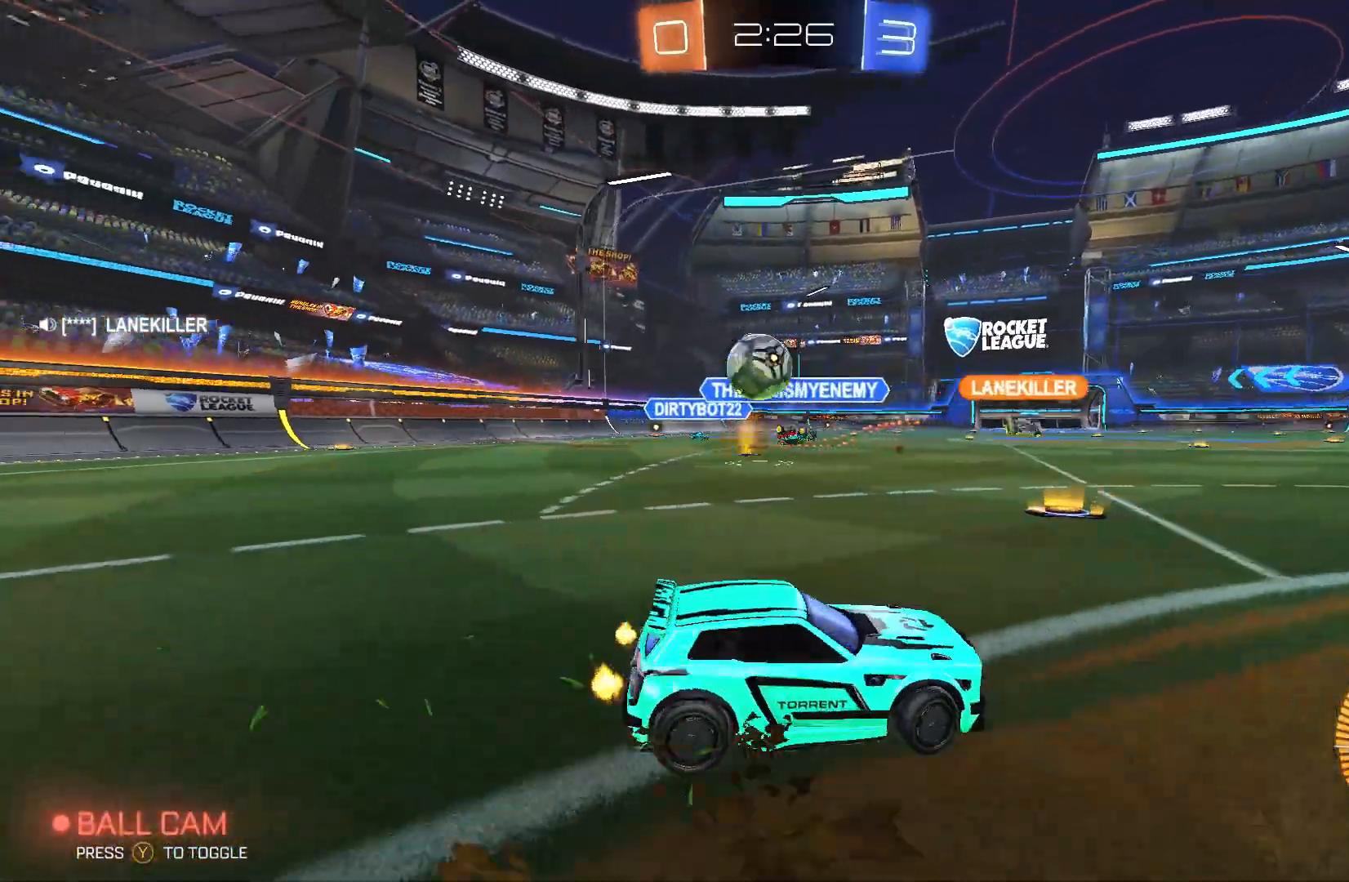
{"buttons": ["A"], "left_stick": "center", "events": [[333, "L2", "up"], [333, "left_stick", "center"], [467, "A", "down"]]}